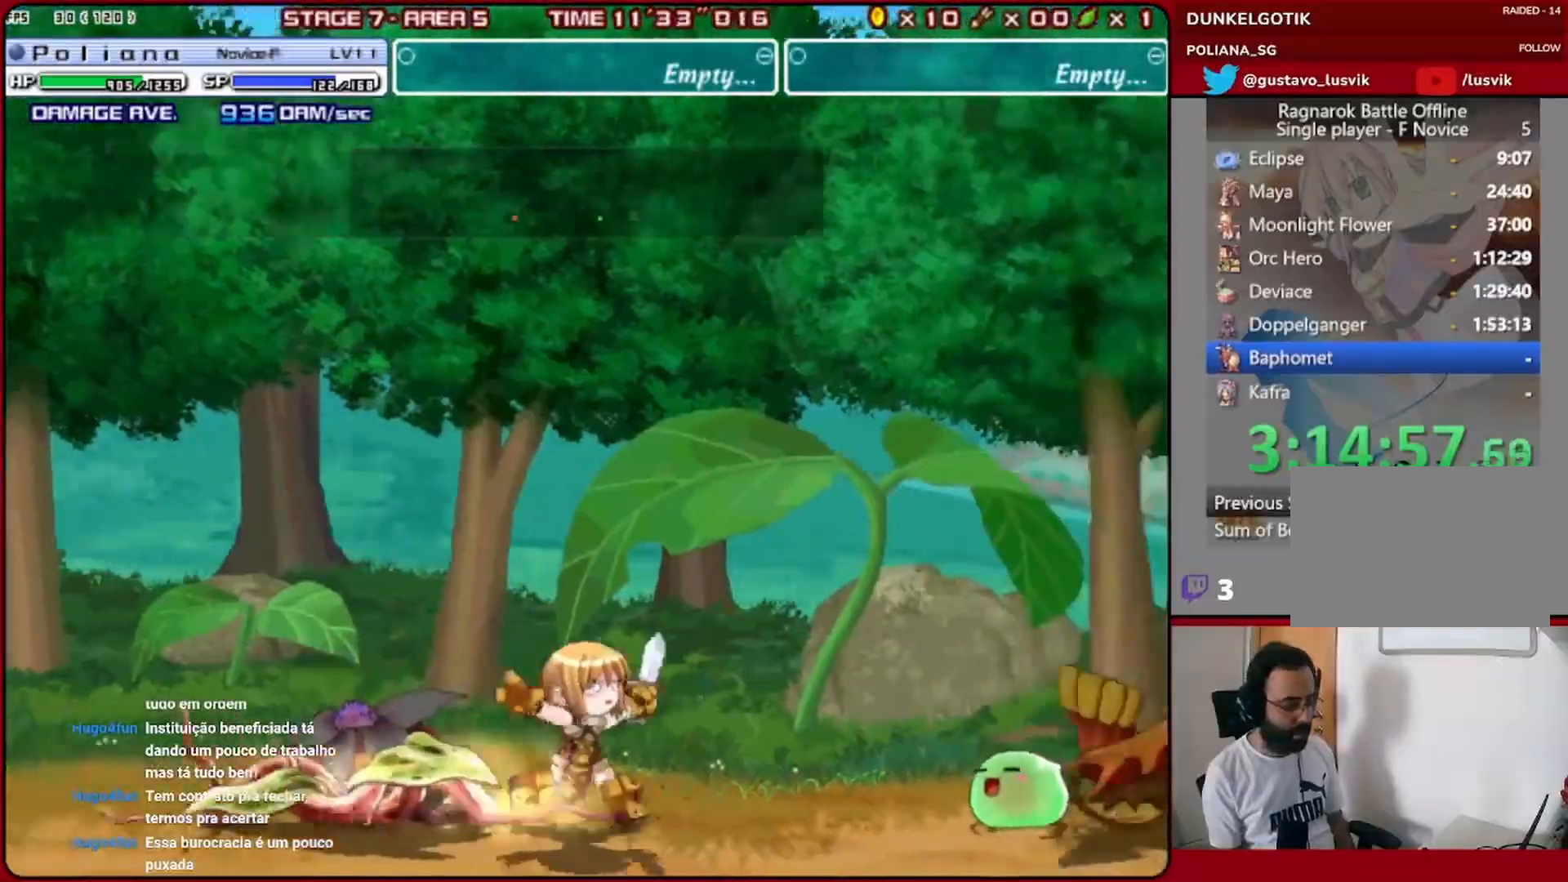
Gameplay with a controller (PlayStation layout); each line is a JSON object with the inputs held at the frame after it. "events" lists button and stick changes between this image and that frame as [ms after this image, input, new state], when the widget could be followed in between. Not read: CIRCLE CROSS START TRIANGLE right_stick.
{"buttons": [], "left_stick": "center", "events": [[333, "left_stick", "down"], [500, "left_stick", "center"]]}
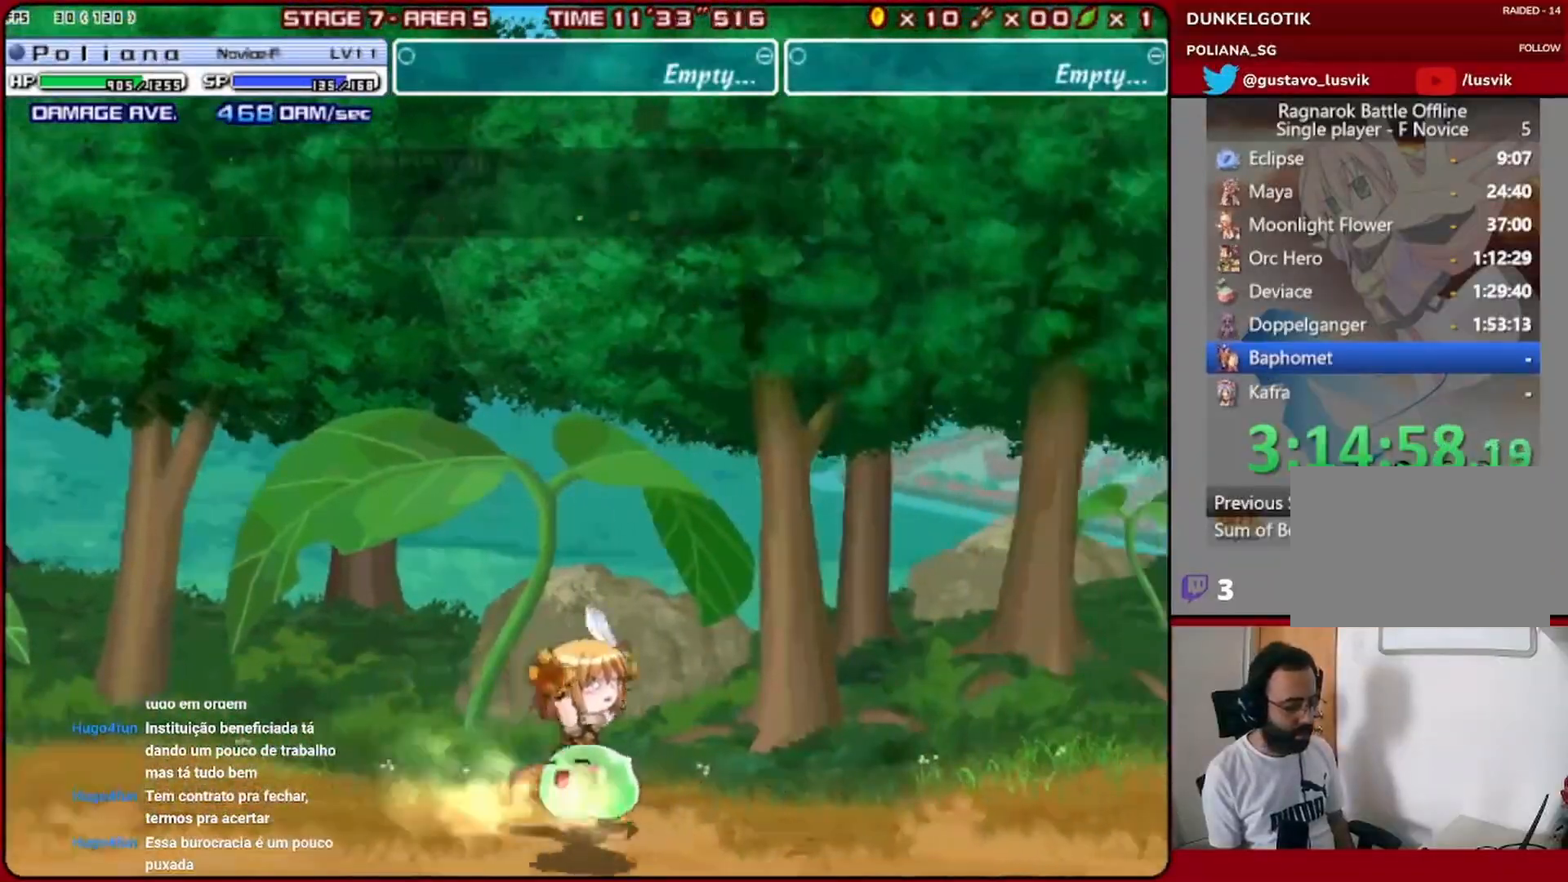
{"buttons": [], "left_stick": "center", "events": []}
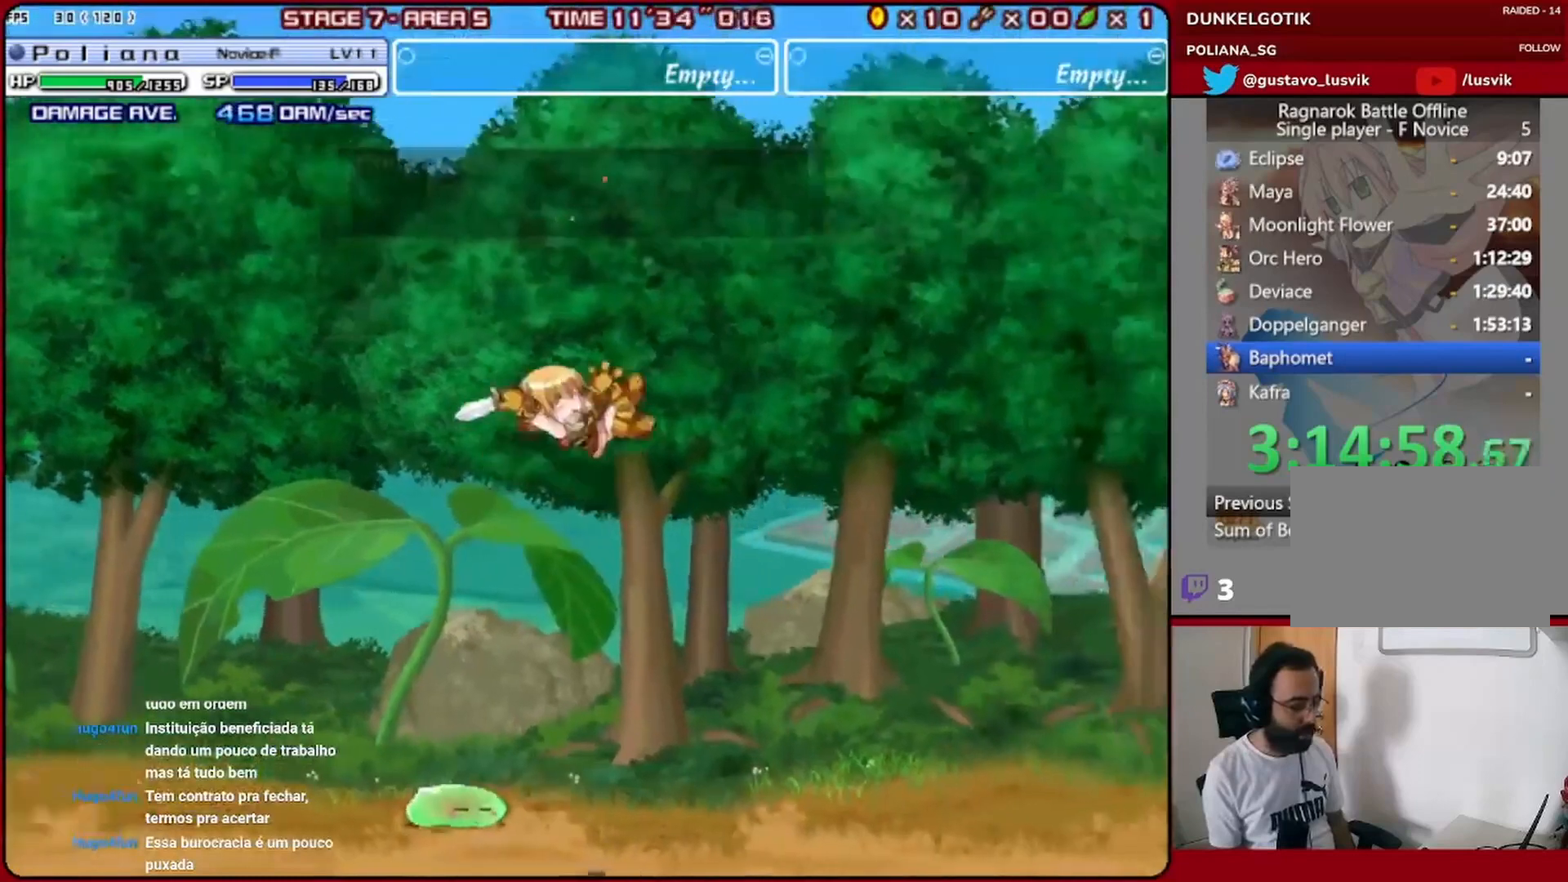
{"buttons": [], "left_stick": "center", "events": [[200, "left_stick", "left"], [467, "left_stick", "center"]]}
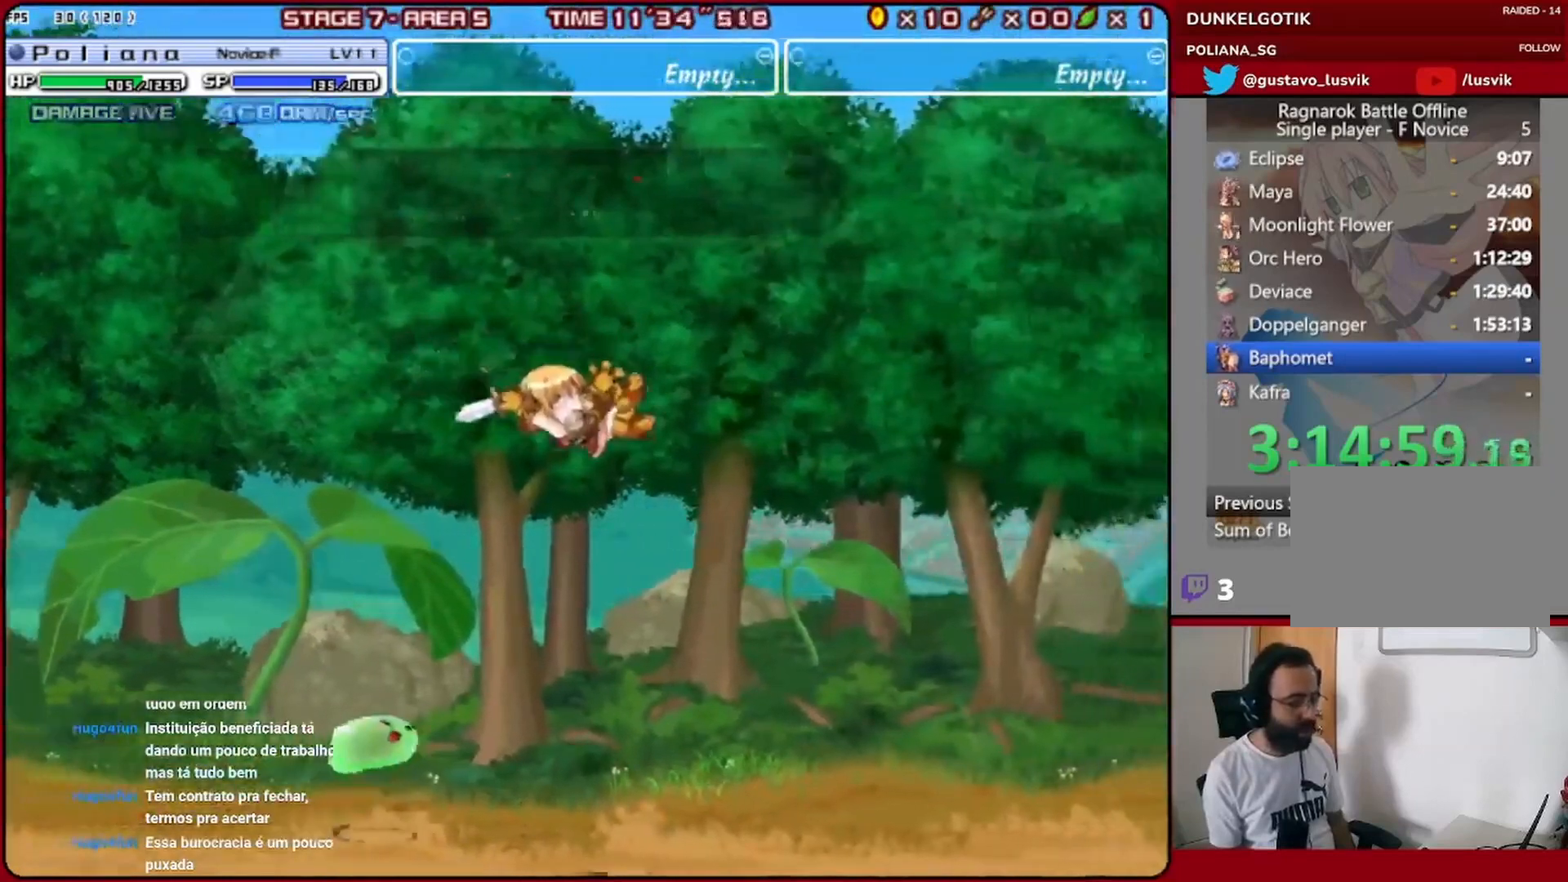
{"buttons": [], "left_stick": "right", "events": [[100, "left_stick", "right"]]}
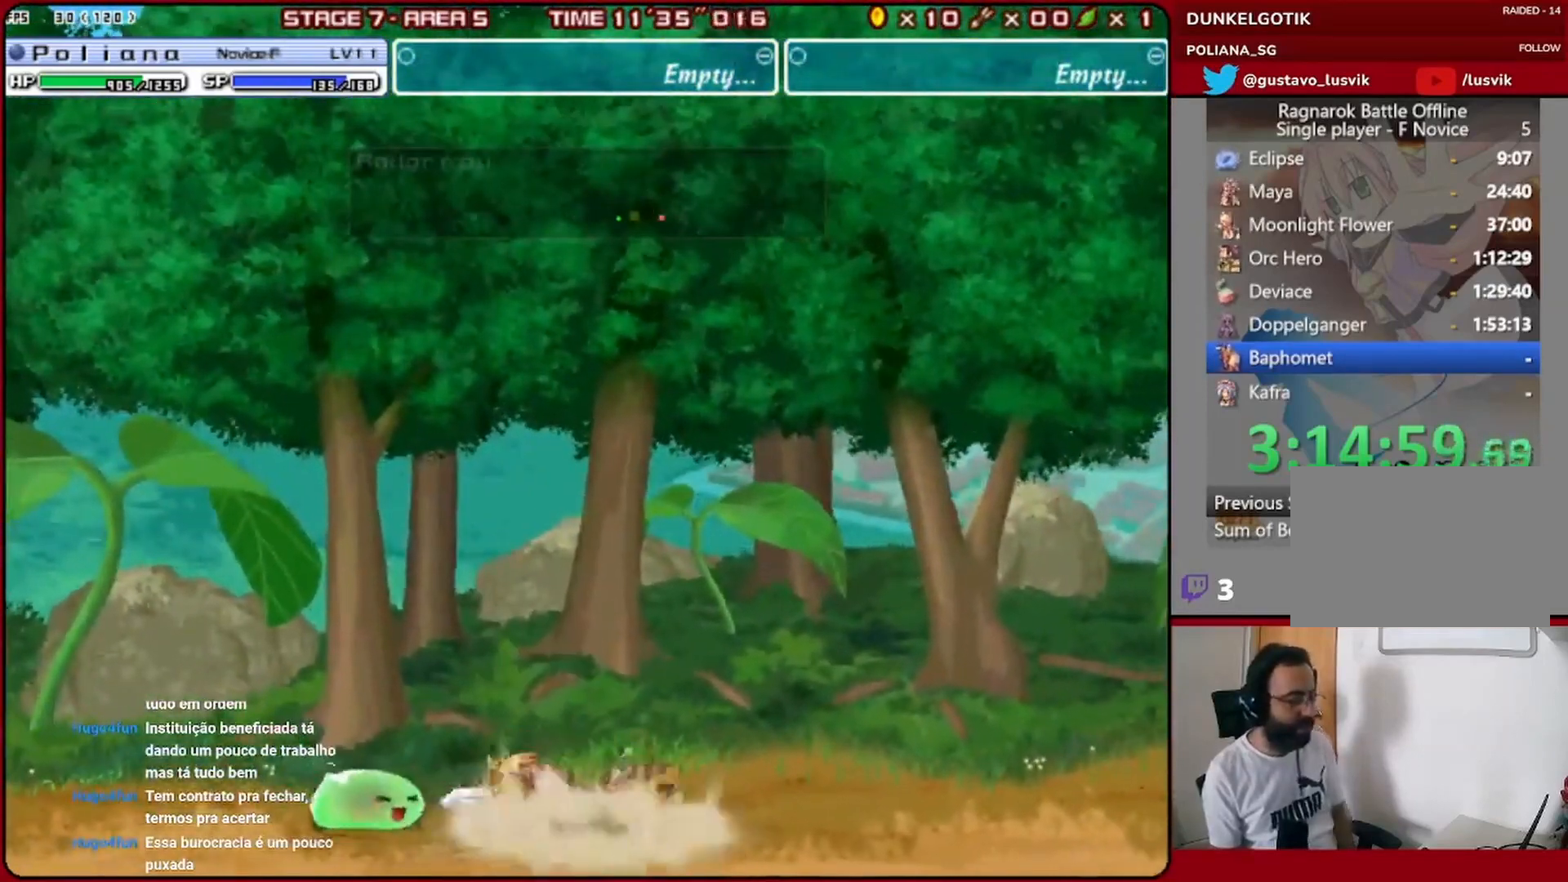
{"buttons": [], "left_stick": "right", "events": []}
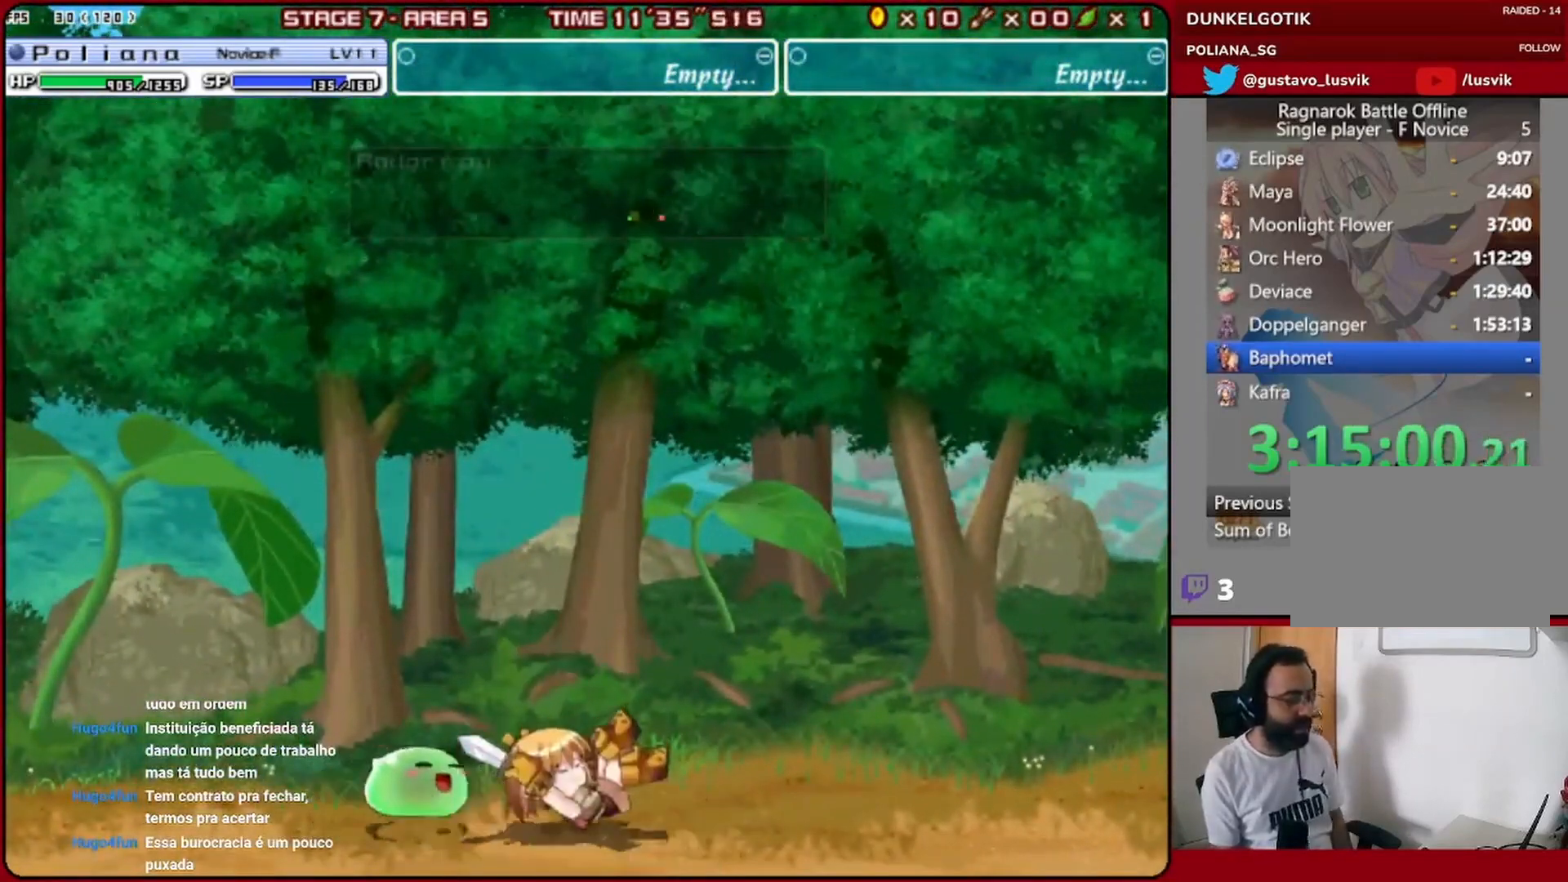
{"buttons": [], "left_stick": "right", "events": []}
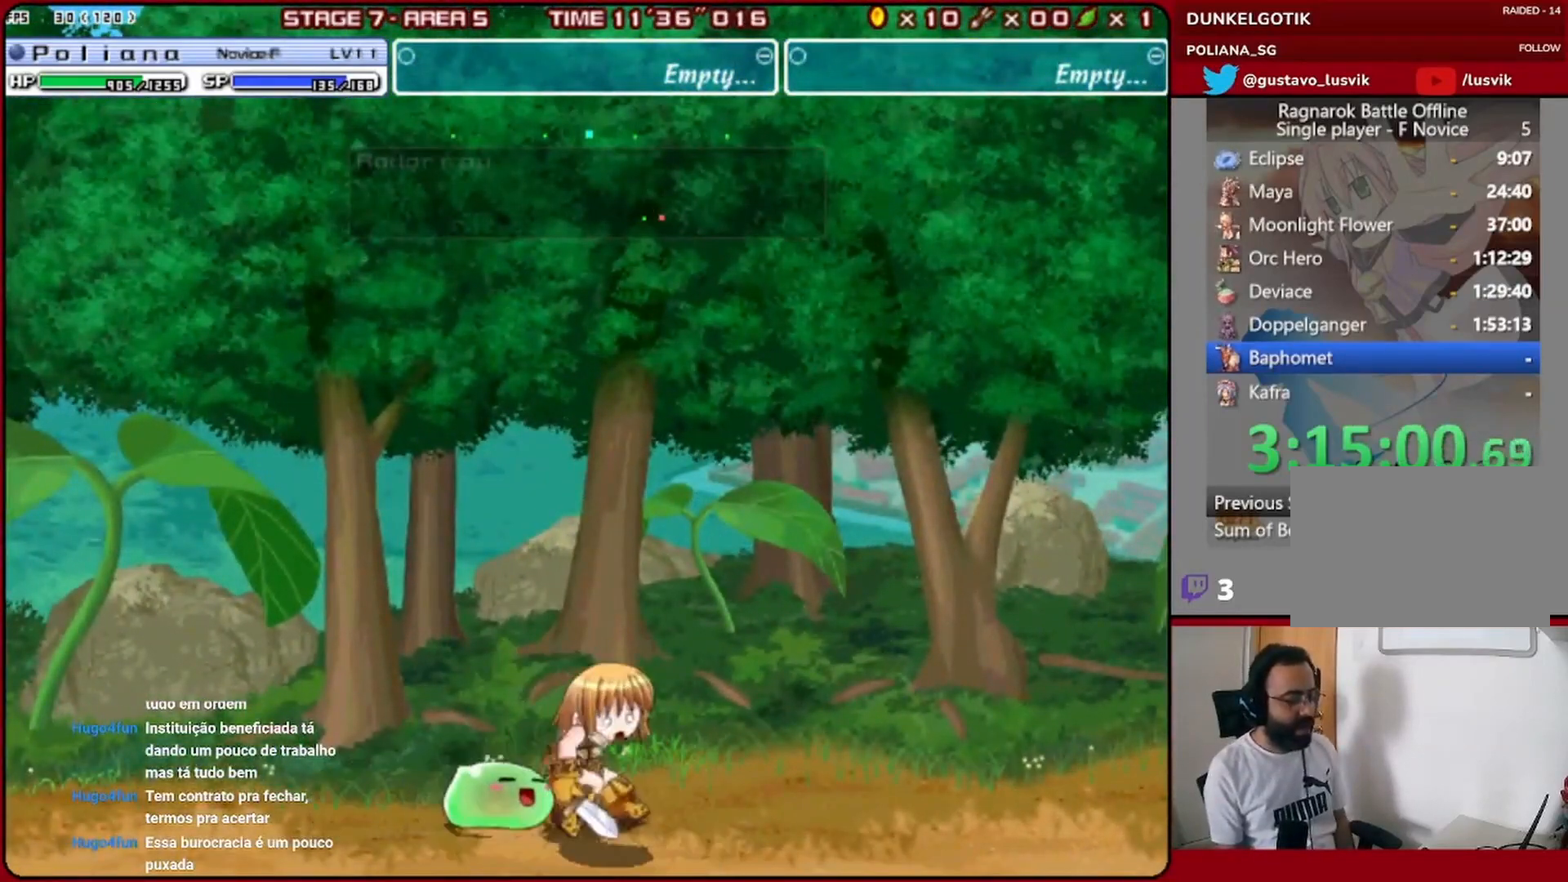
{"buttons": [], "left_stick": "right", "events": []}
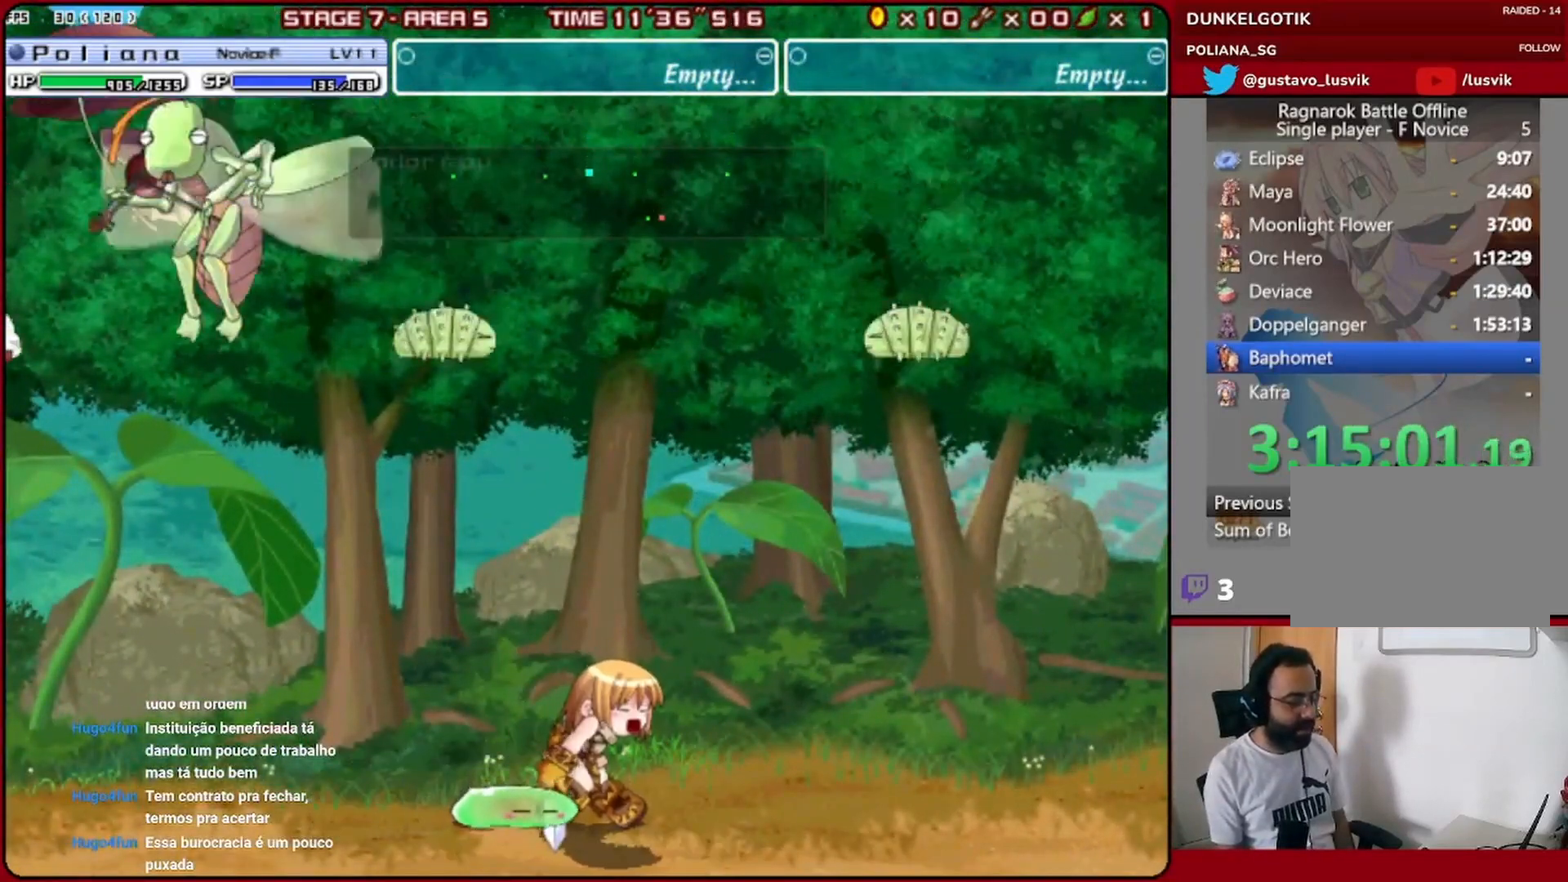
{"buttons": ["SQUARE"], "left_stick": "right", "events": [[167, "SQUARE", "down"]]}
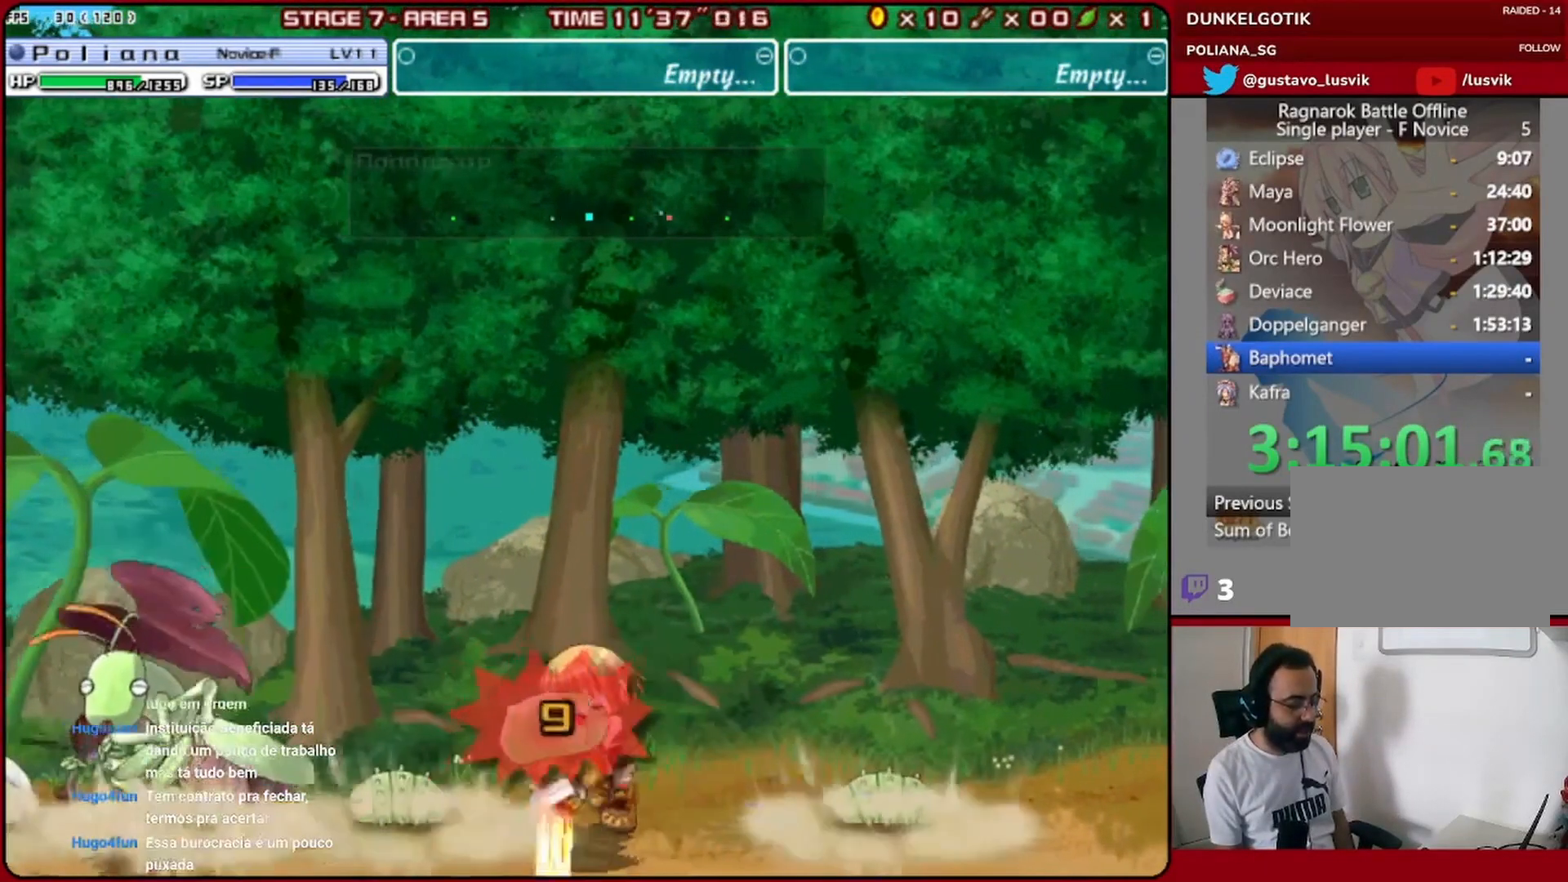
{"buttons": [], "left_stick": "right", "events": [[133, "SQUARE", "up"]]}
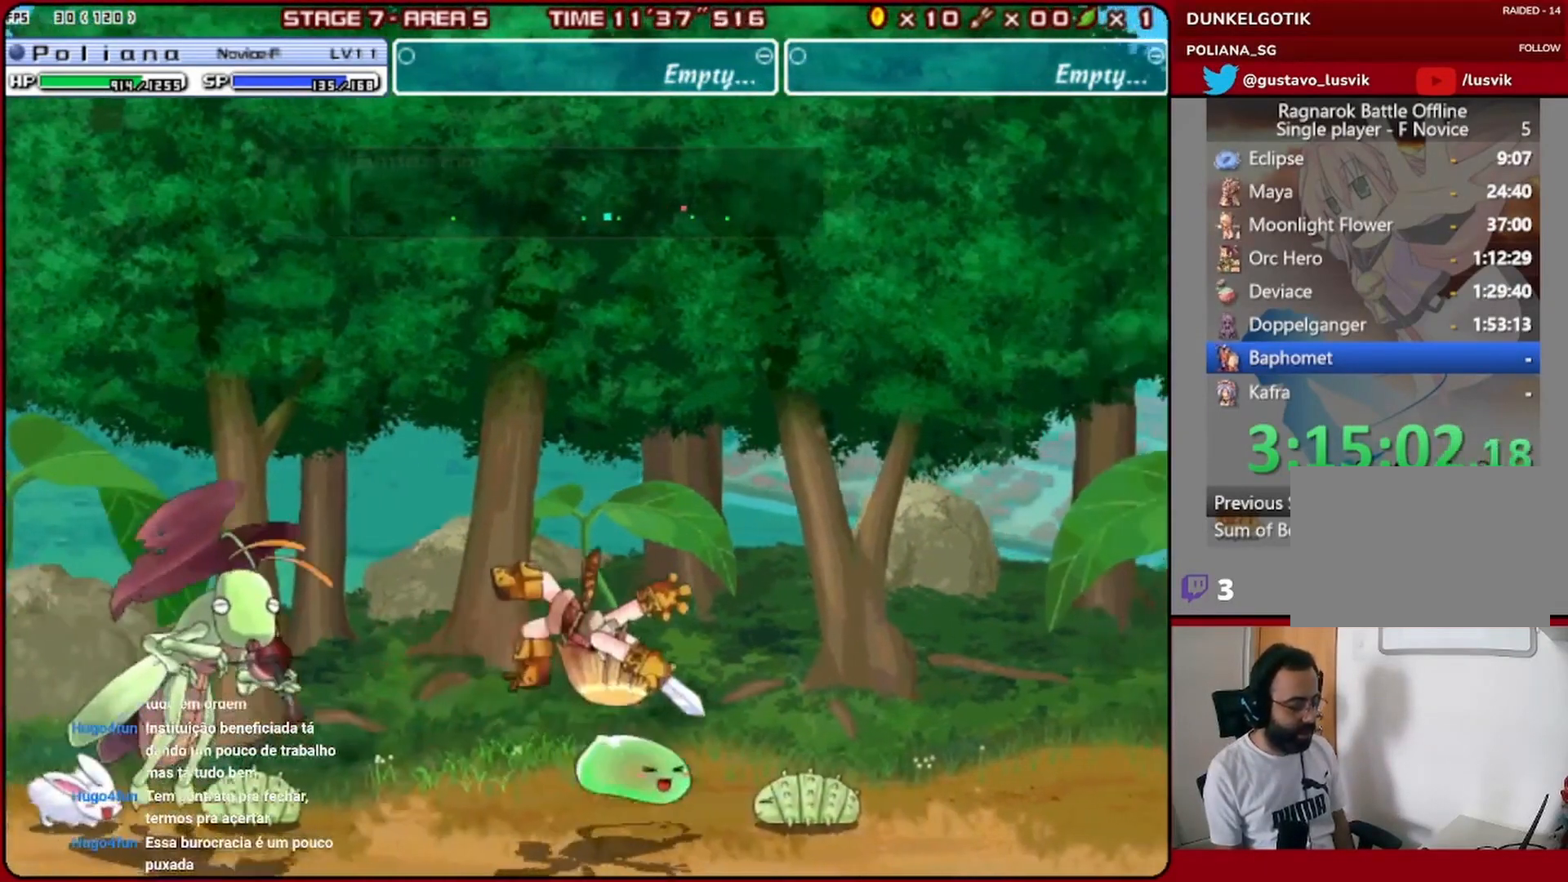
{"buttons": [], "left_stick": "right", "events": []}
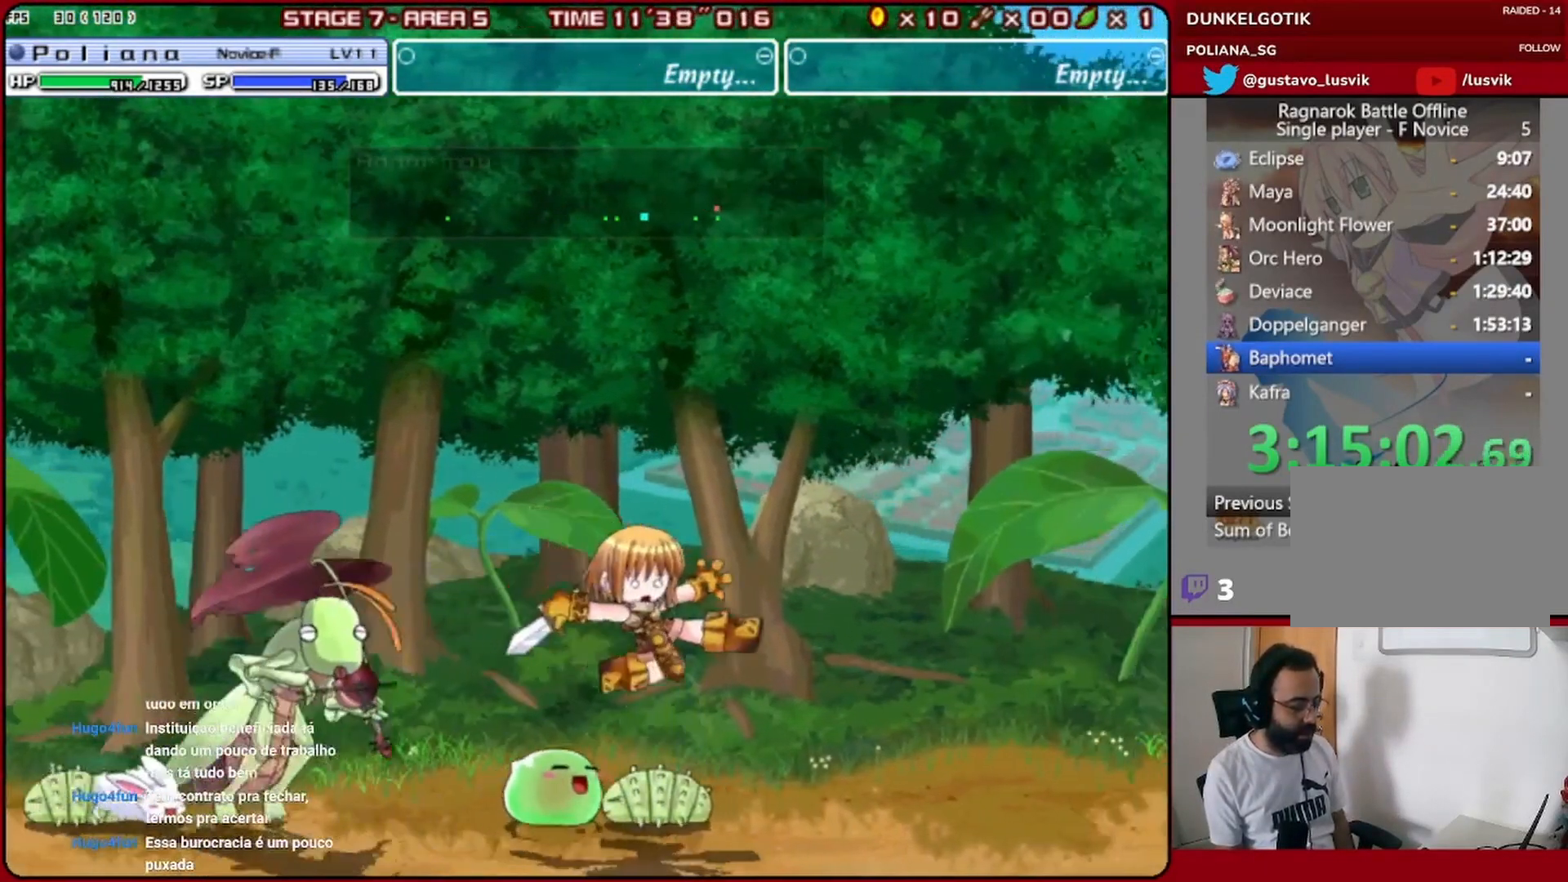
{"buttons": [], "left_stick": "left", "events": [[33, "left_stick", "center"], [233, "left_stick", "left"], [300, "left_stick", "center"], [367, "left_stick", "left"], [433, "left_stick", "center"], [500, "left_stick", "left"]]}
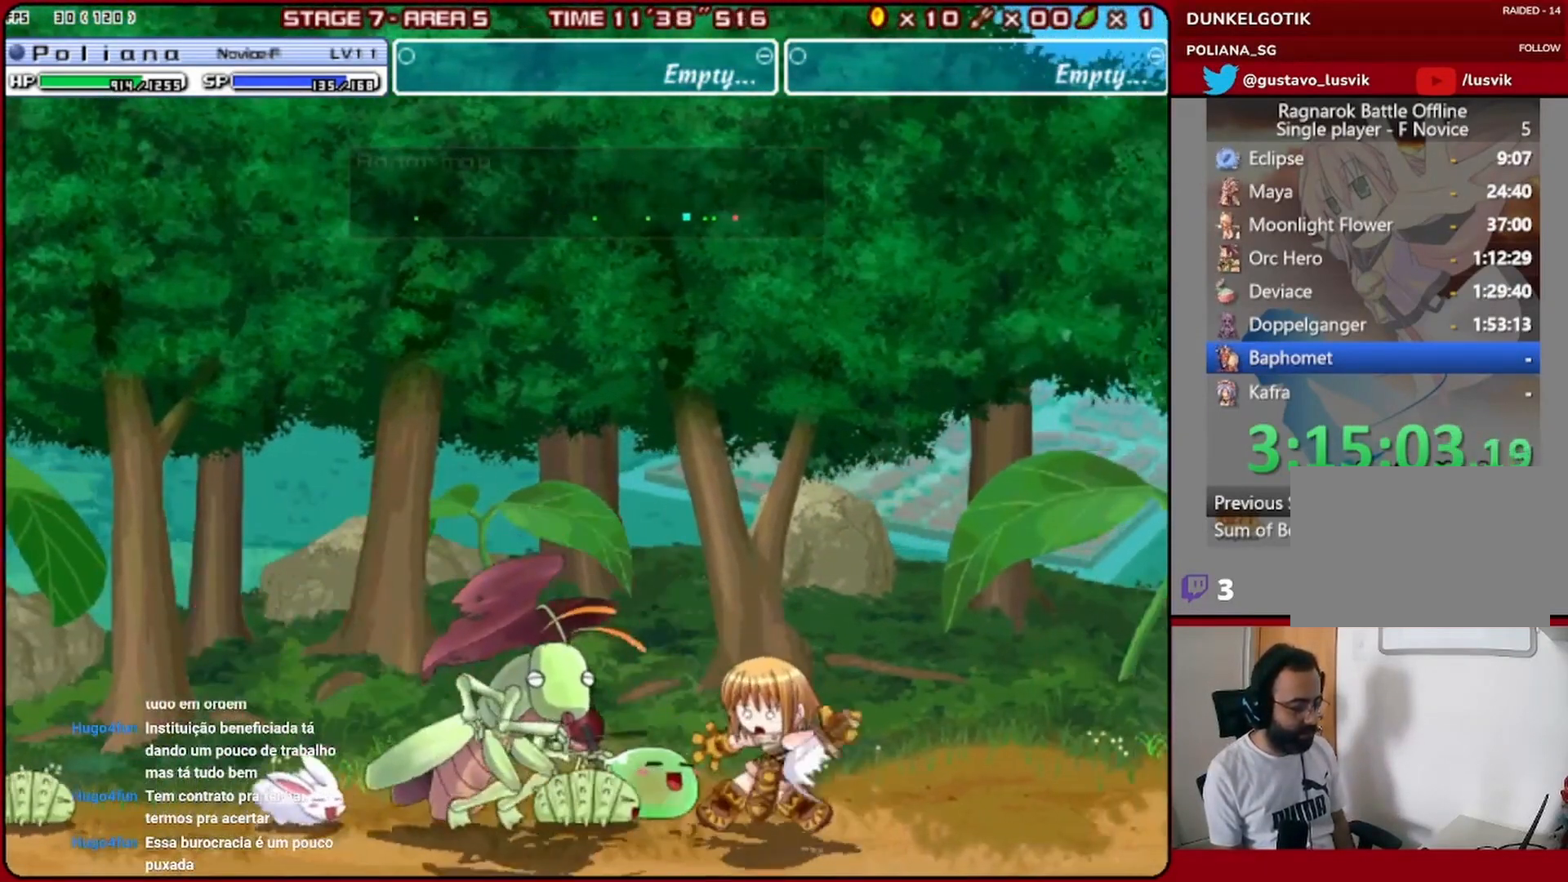
{"buttons": [], "left_stick": "center", "events": [[67, "left_stick", "center"], [133, "left_stick", "left"], [200, "left_stick", "center"], [267, "left_stick", "left"], [333, "left_stick", "center"], [400, "left_stick", "left"], [467, "left_stick", "center"]]}
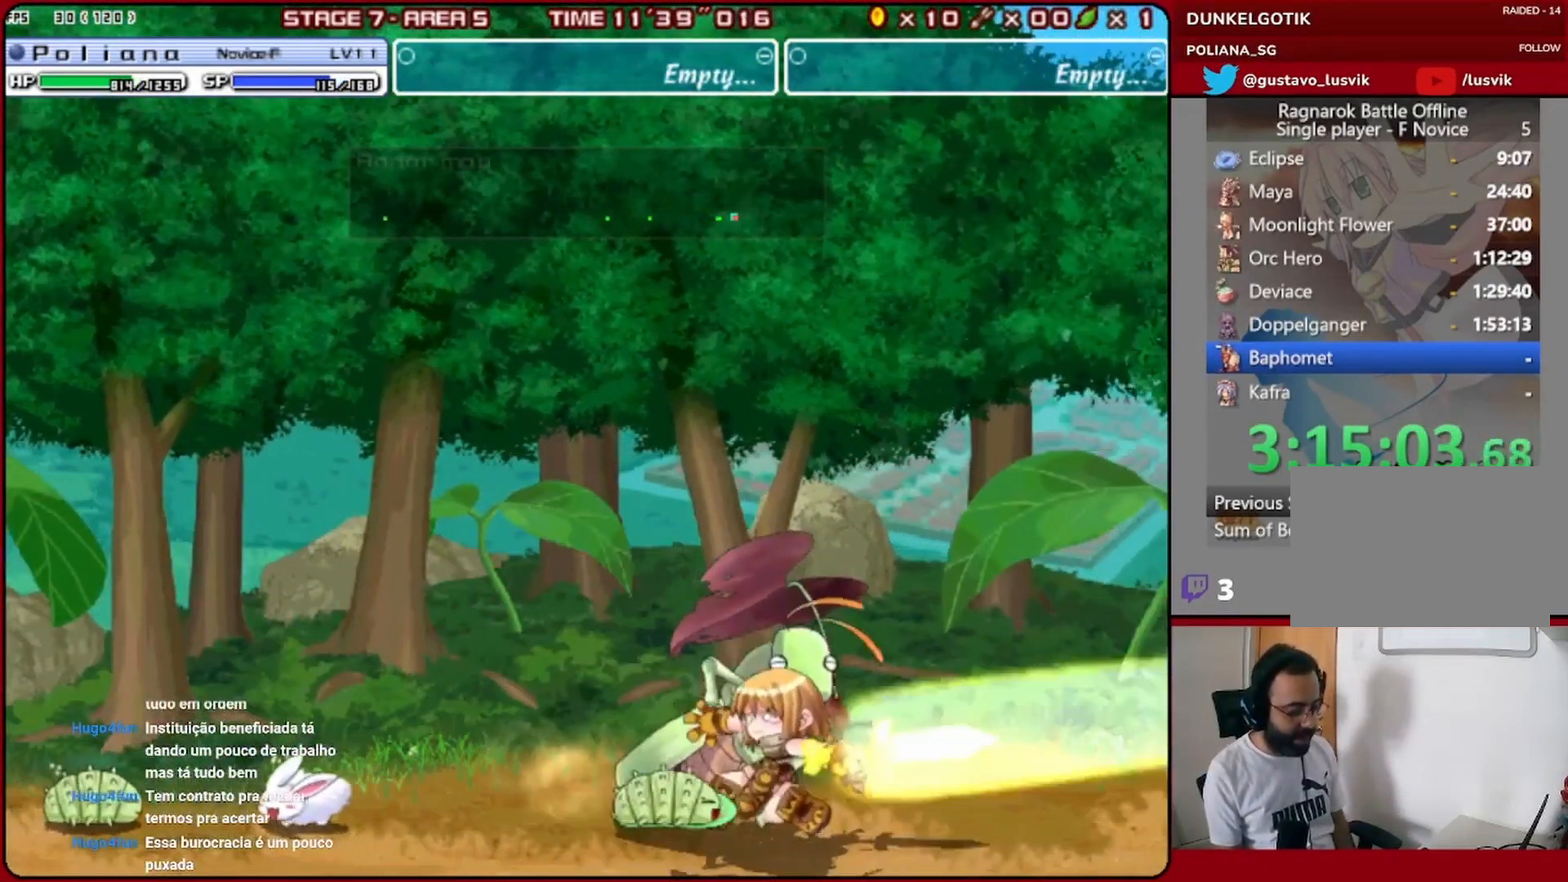
{"buttons": [], "left_stick": "center", "events": [[33, "left_stick", "left"], [100, "left_stick", "center"], [167, "left_stick", "left"], [267, "left_stick", "center"]]}
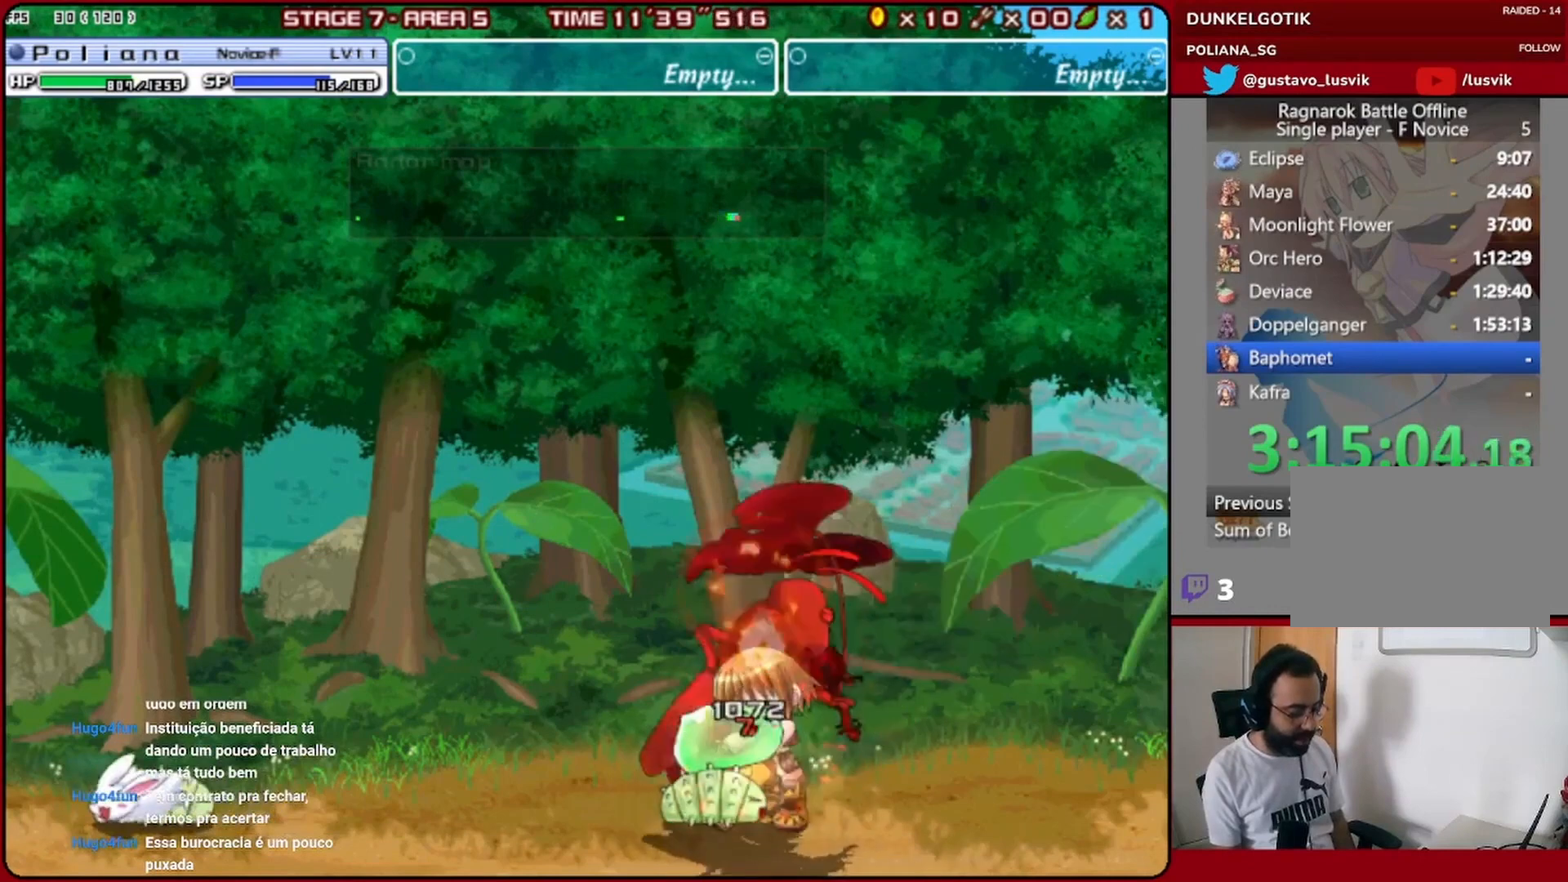
{"buttons": [], "left_stick": "right", "events": [[367, "left_stick", "right"]]}
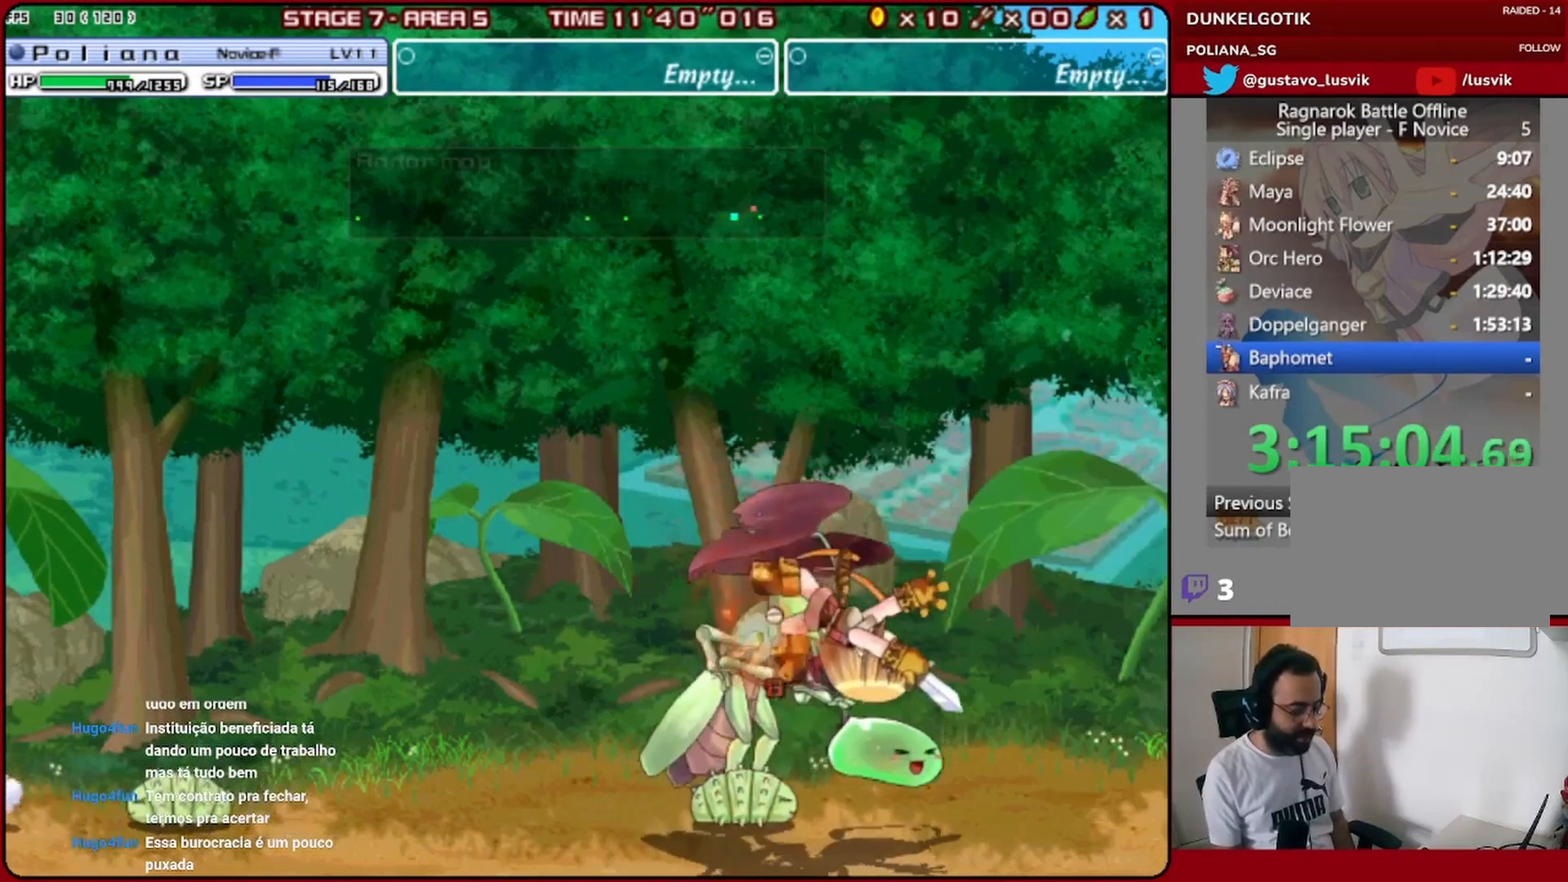
{"buttons": [], "left_stick": "center", "events": [[333, "left_stick", "center"]]}
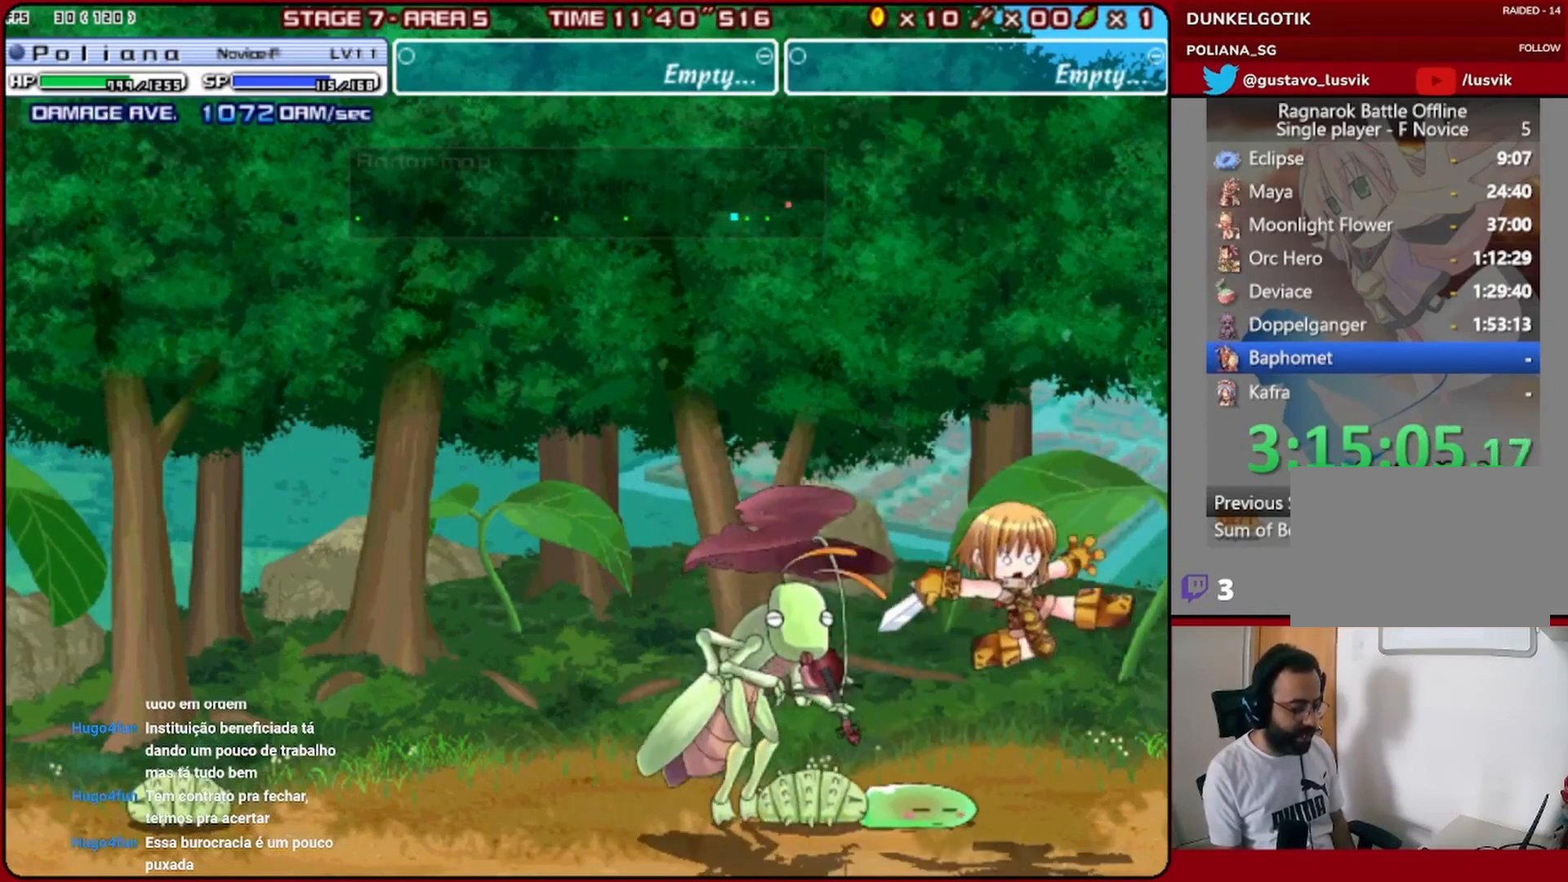
{"buttons": [], "left_stick": "left", "events": [[200, "left_stick", "left"], [267, "left_stick", "center"], [333, "left_stick", "left"], [400, "left_stick", "center"], [467, "left_stick", "left"]]}
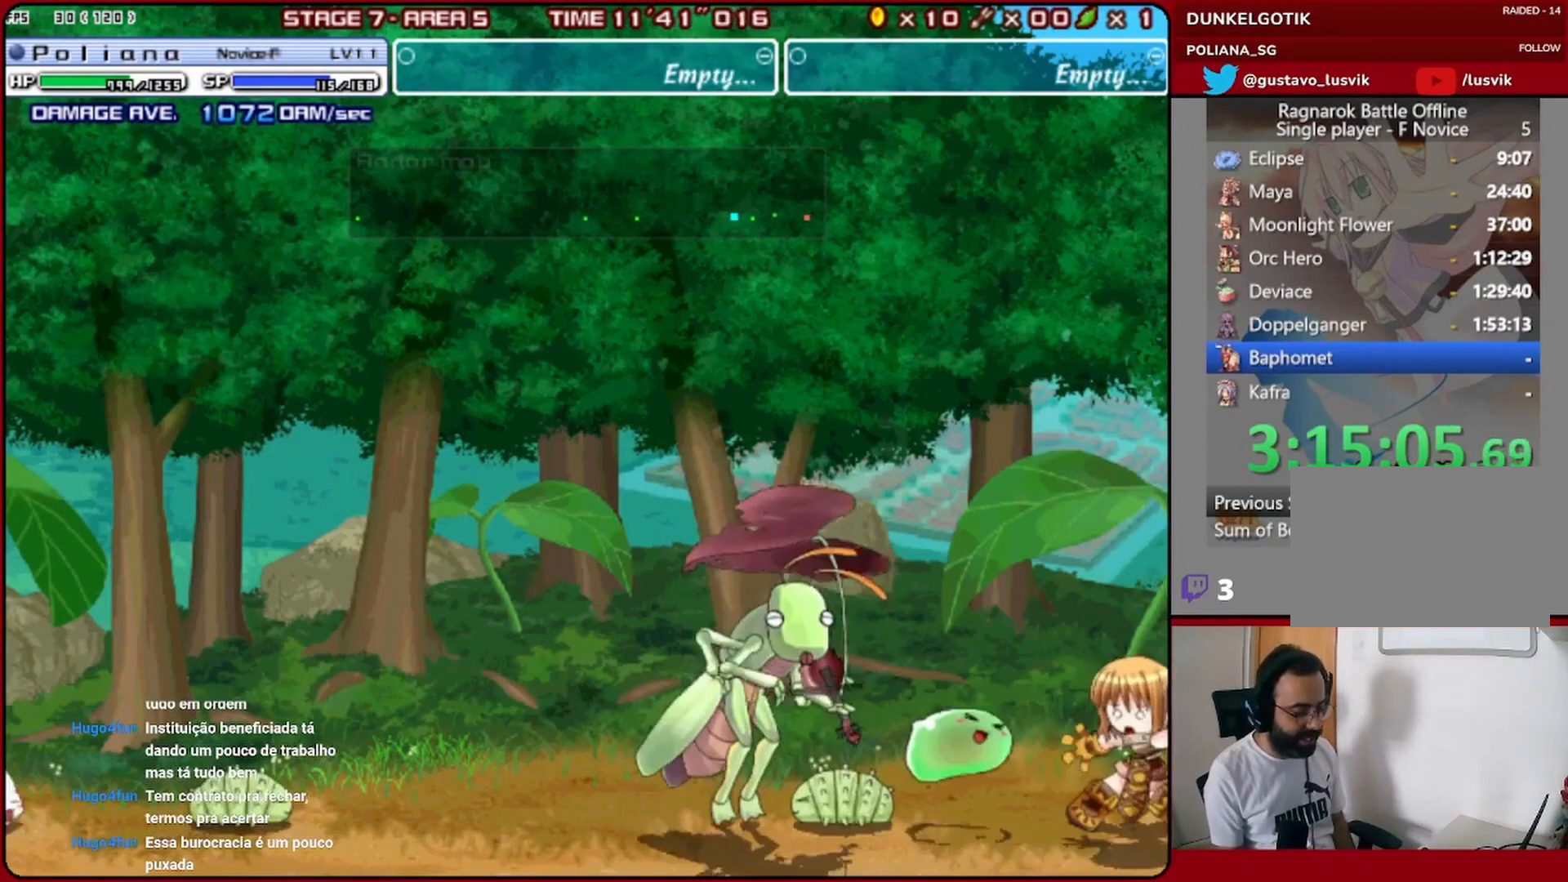
{"buttons": [], "left_stick": "left", "events": []}
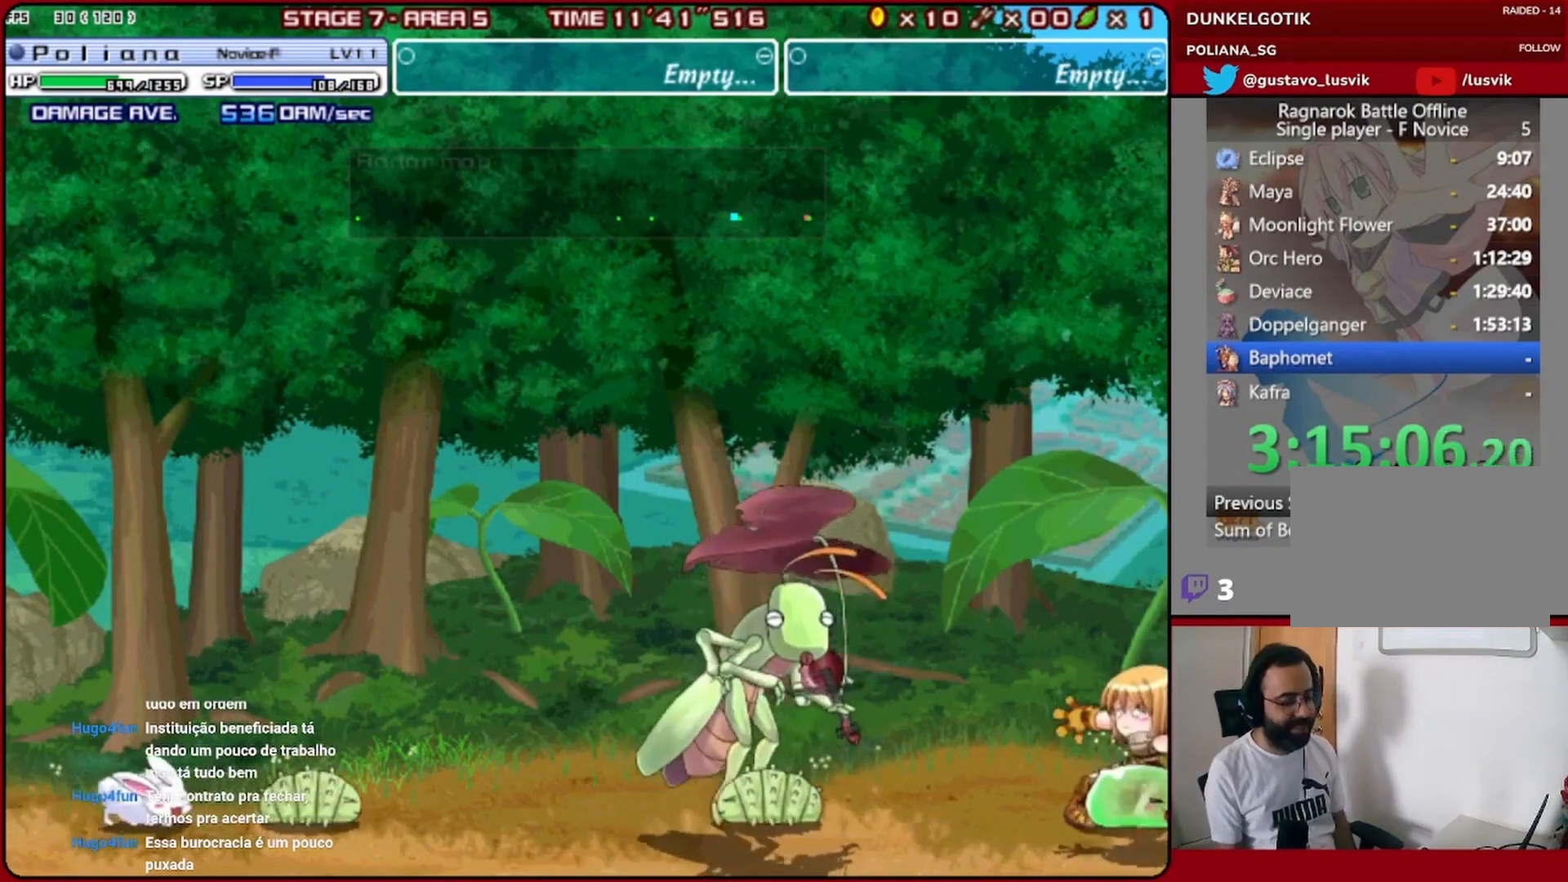
{"buttons": [], "left_stick": "center", "events": [[233, "left_stick", "center"], [300, "left_stick", "left"], [367, "left_stick", "center"], [433, "left_stick", "left"], [500, "left_stick", "center"]]}
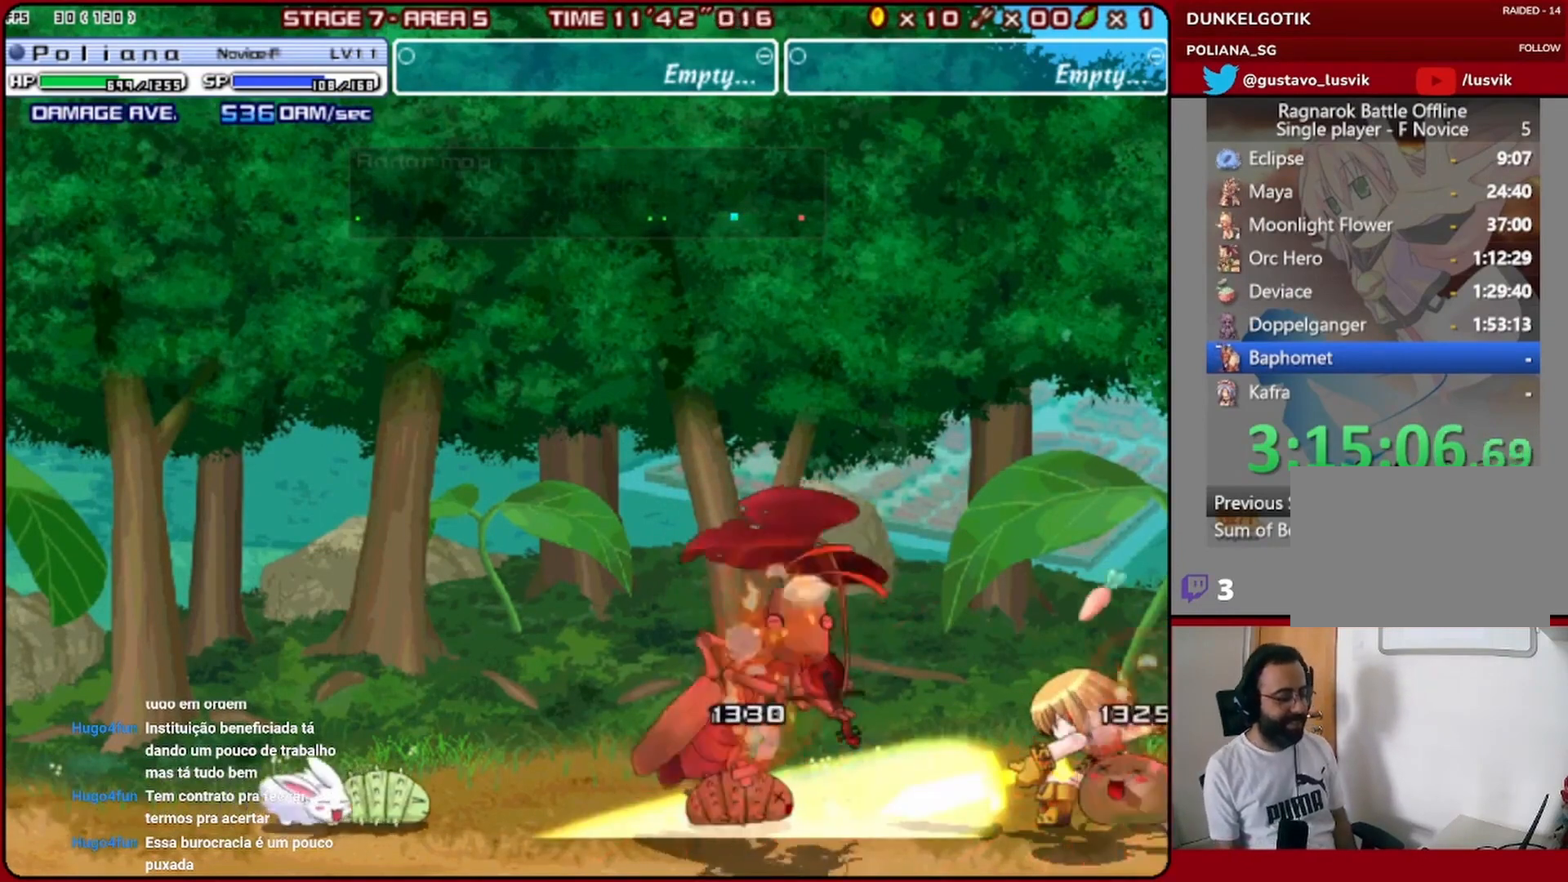
{"buttons": [], "left_stick": "left", "events": [[500, "left_stick", "left"]]}
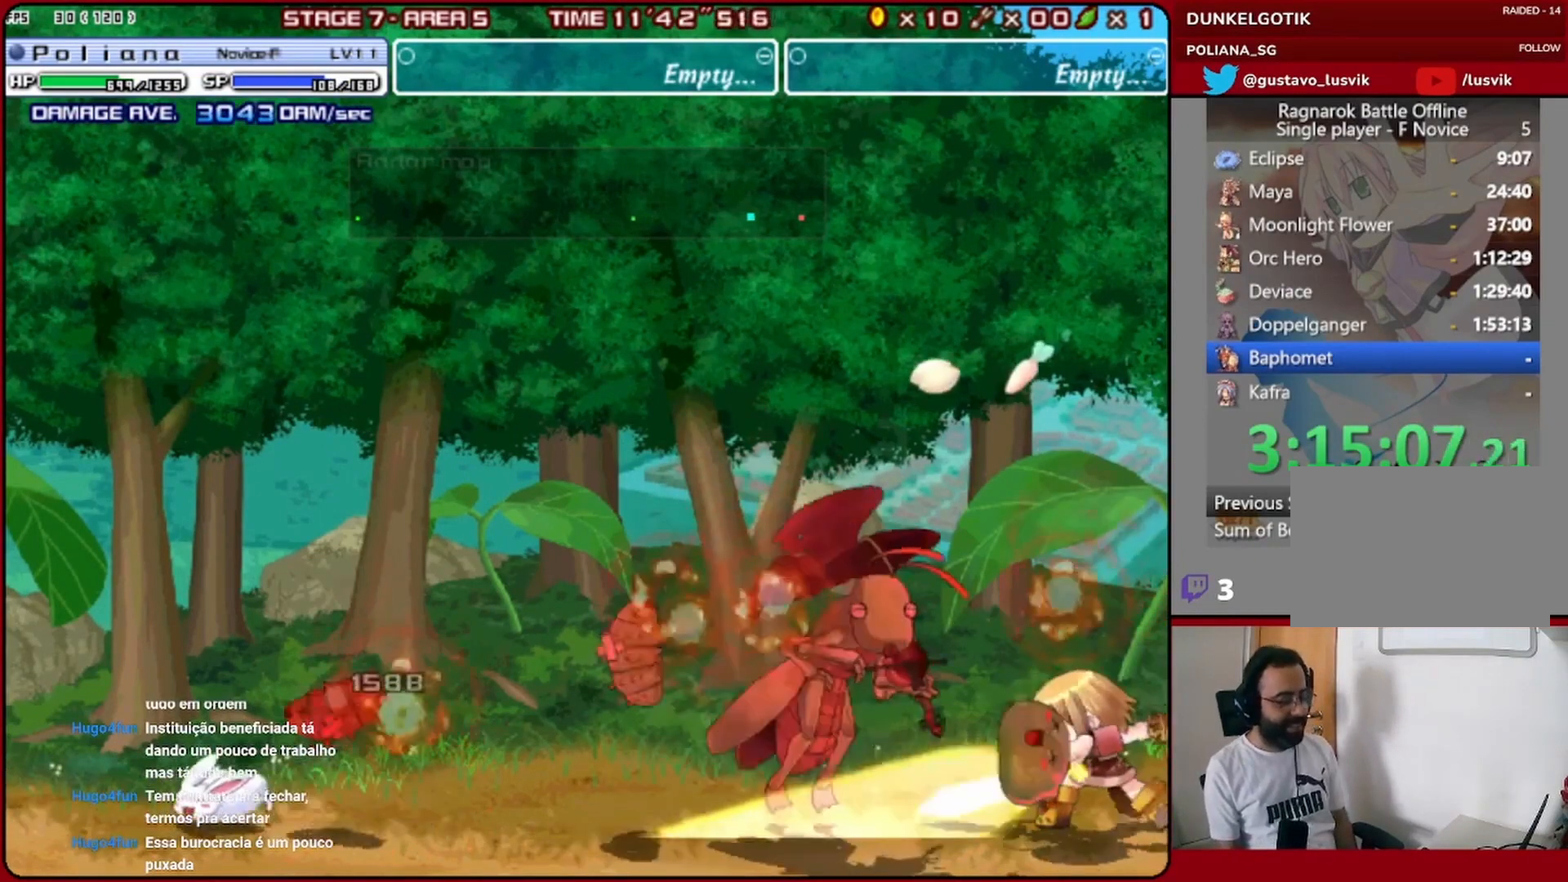
{"buttons": [], "left_stick": "center", "events": [[233, "left_stick", "center"], [300, "left_stick", "left"], [500, "left_stick", "center"]]}
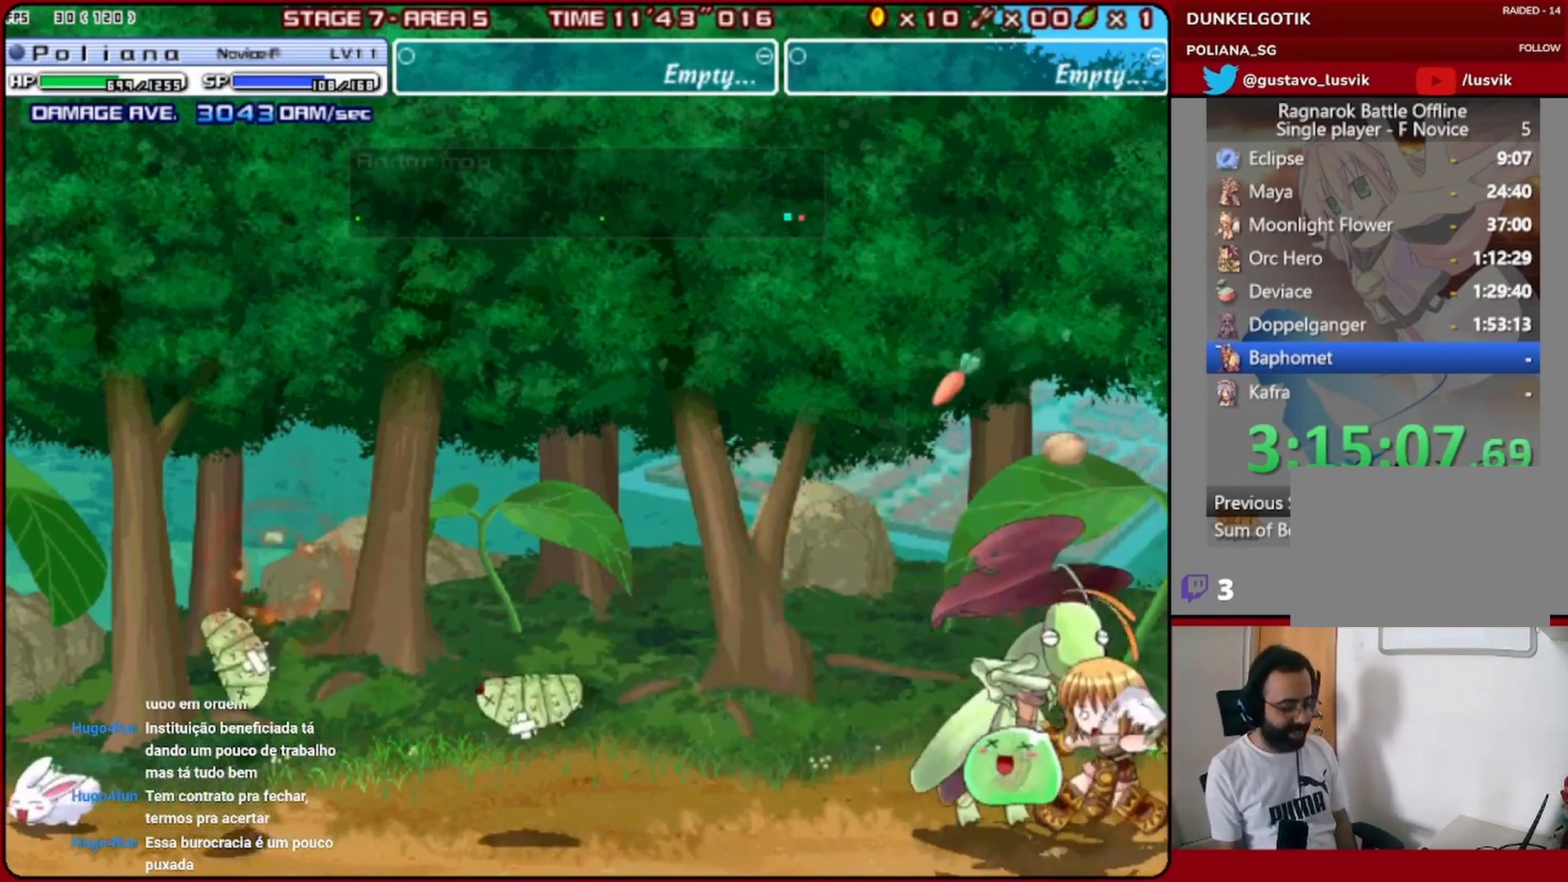
{"buttons": [], "left_stick": "left", "events": [[67, "left_stick", "left"], [300, "left_stick", "center"], [367, "left_stick", "left"], [433, "left_stick", "center"], [500, "left_stick", "left"]]}
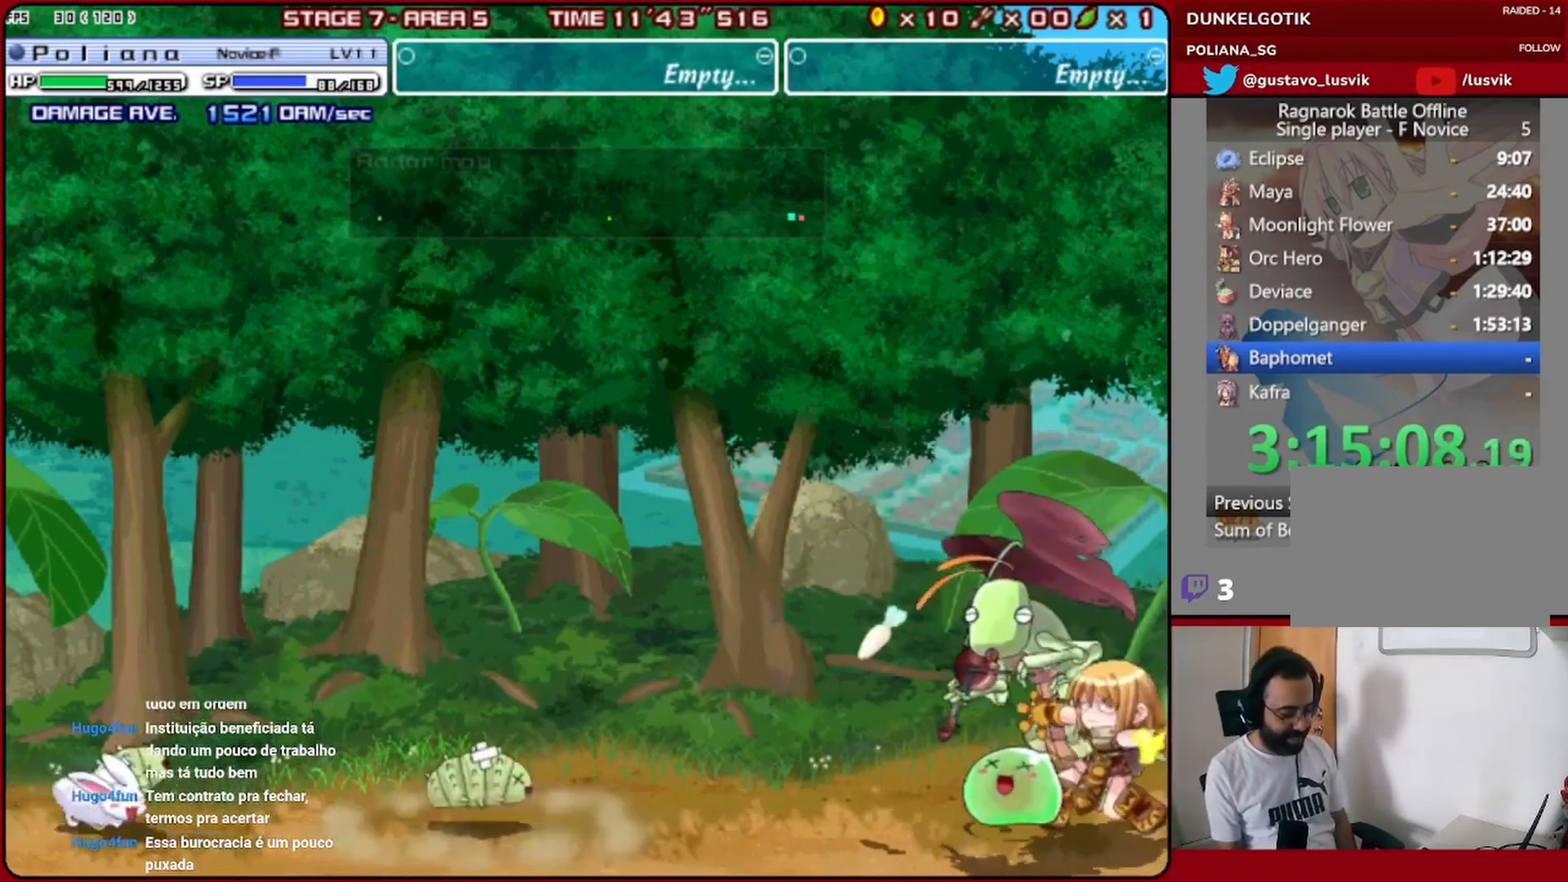
{"buttons": [], "left_stick": "left", "events": [[100, "left_stick", "center"], [167, "left_stick", "left"], [233, "left_stick", "center"], [300, "left_stick", "left"], [400, "left_stick", "center"], [467, "left_stick", "left"]]}
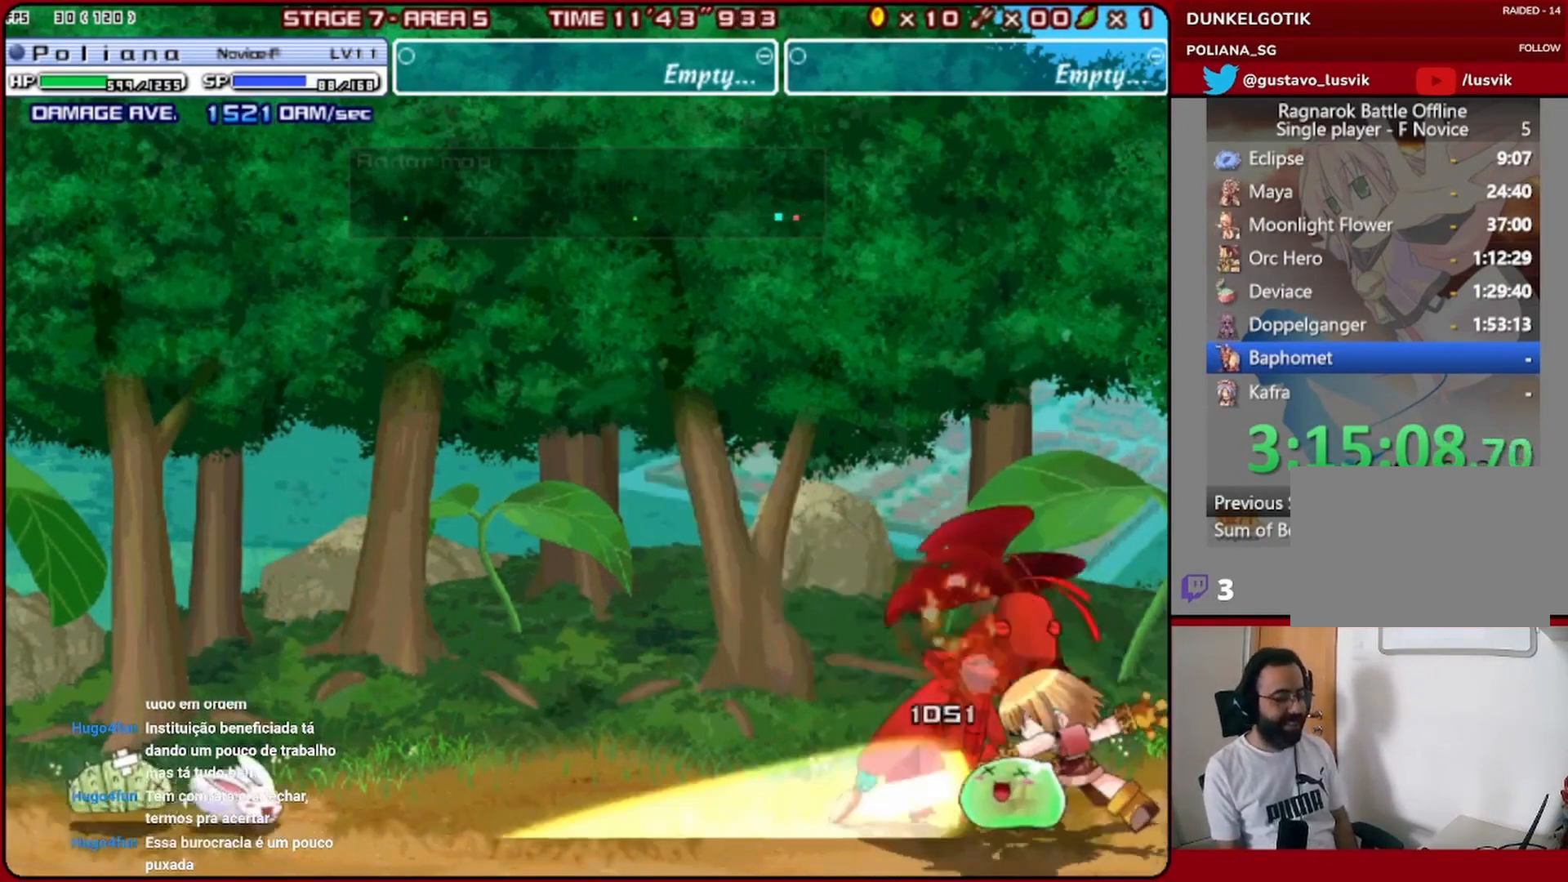
{"buttons": [], "left_stick": "center", "events": [[33, "left_stick", "center"]]}
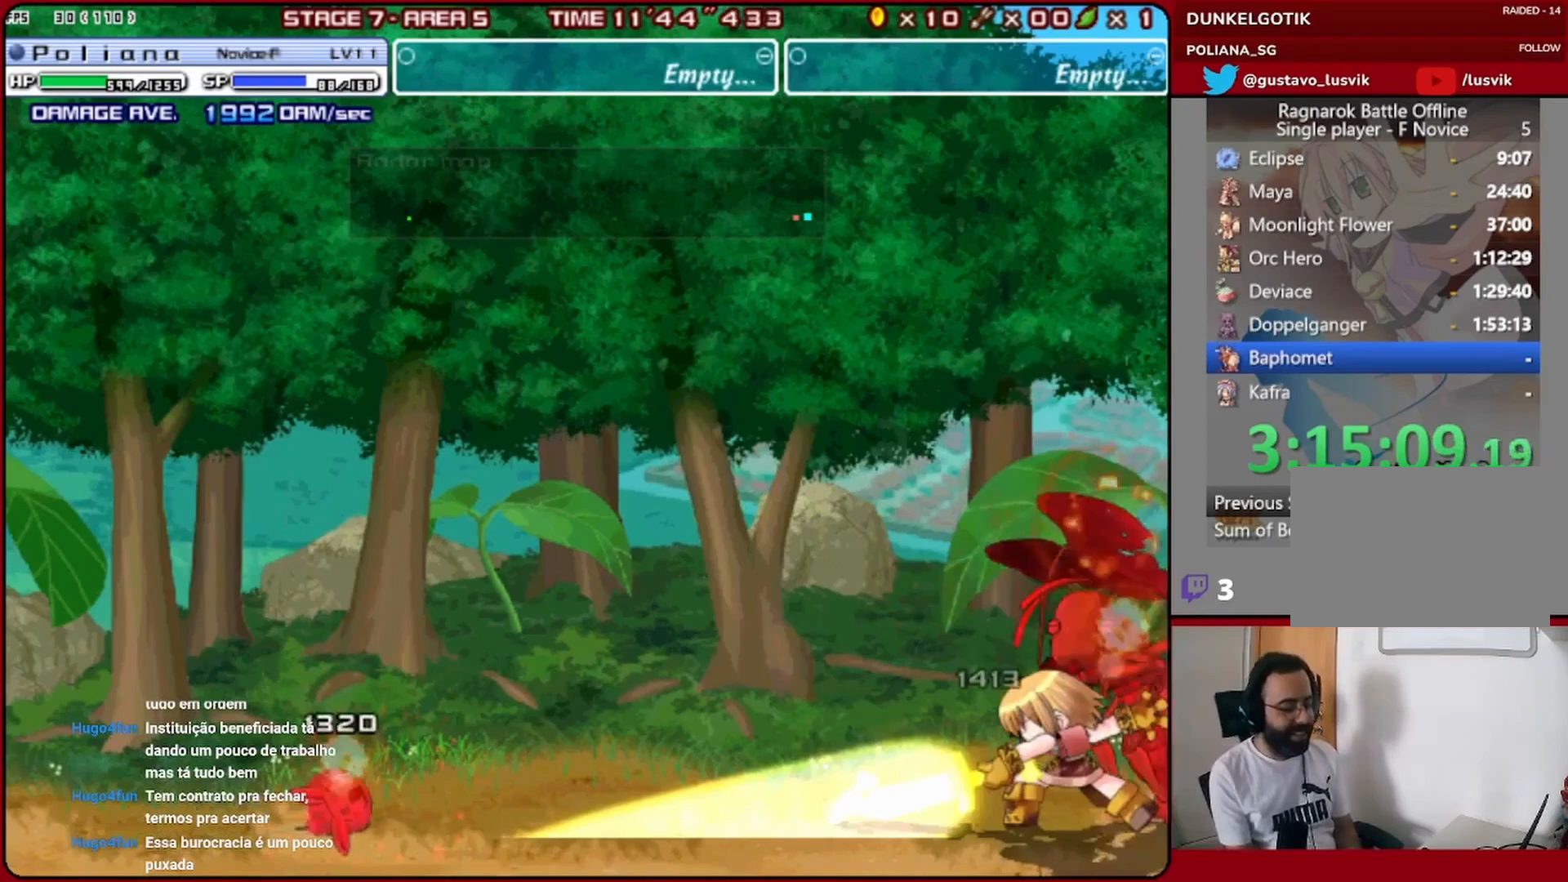
{"buttons": [], "left_stick": "center", "events": []}
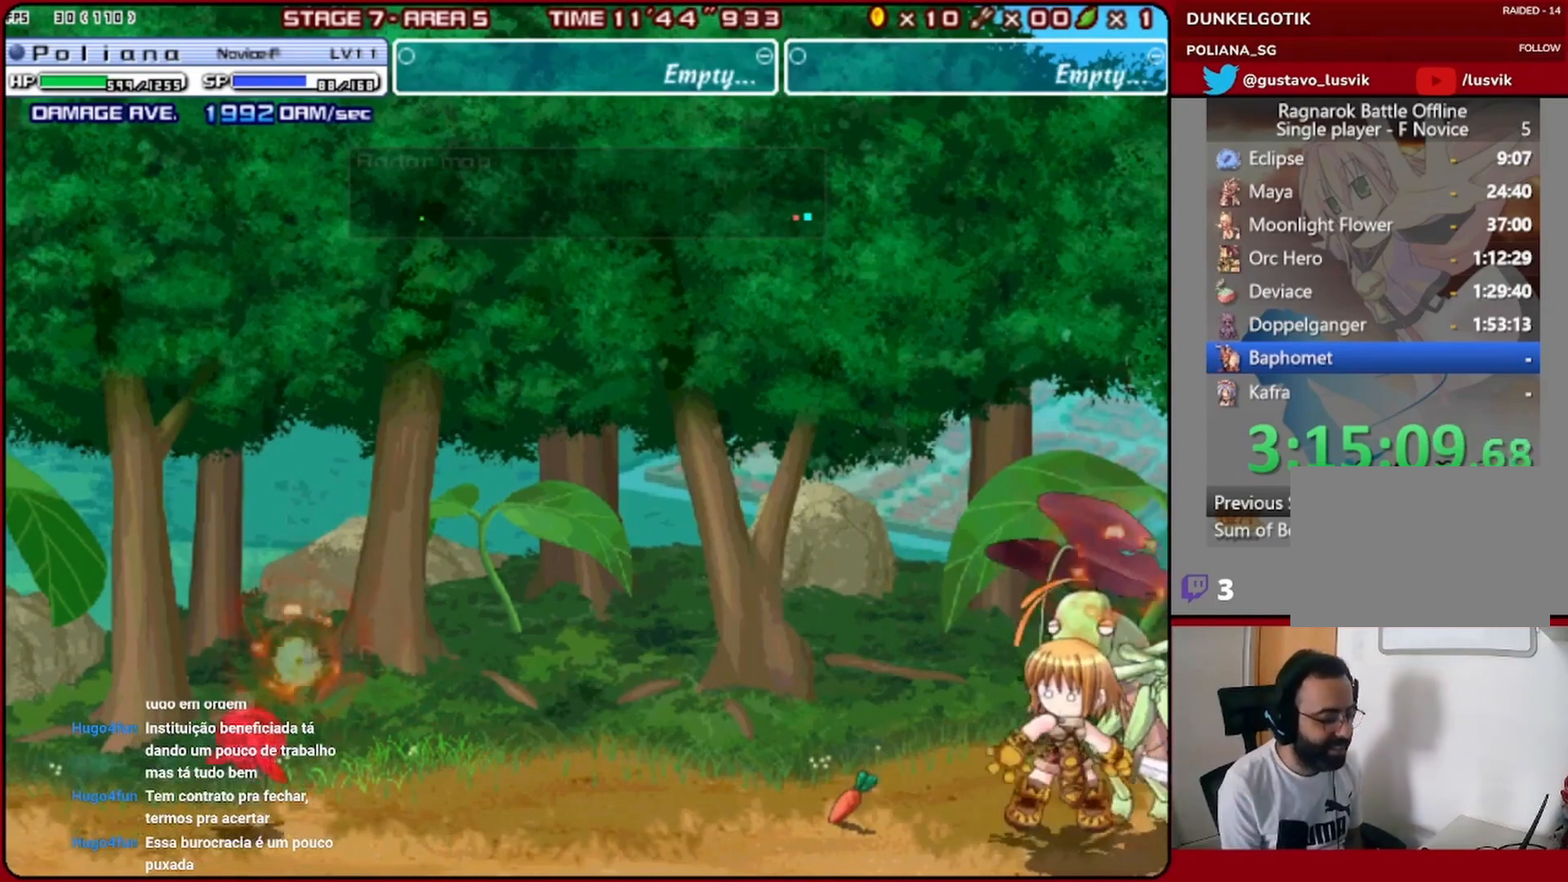
{"buttons": [], "left_stick": "center", "events": [[100, "left_stick", "right"], [300, "left_stick", "center"]]}
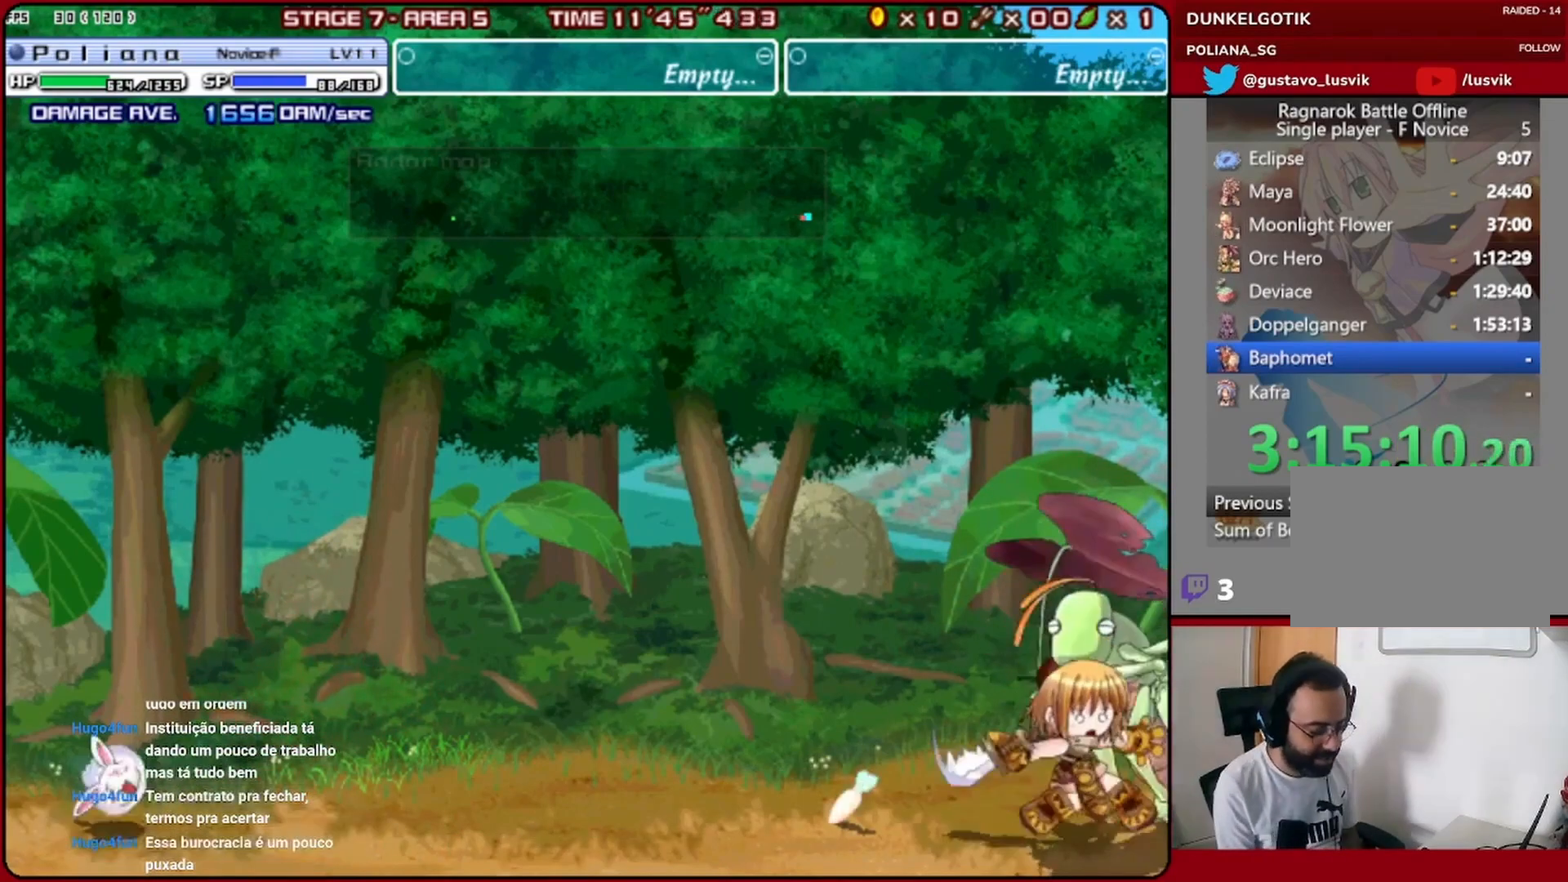
{"buttons": [], "left_stick": "center", "events": [[133, "left_stick", "right"], [333, "left_stick", "center"]]}
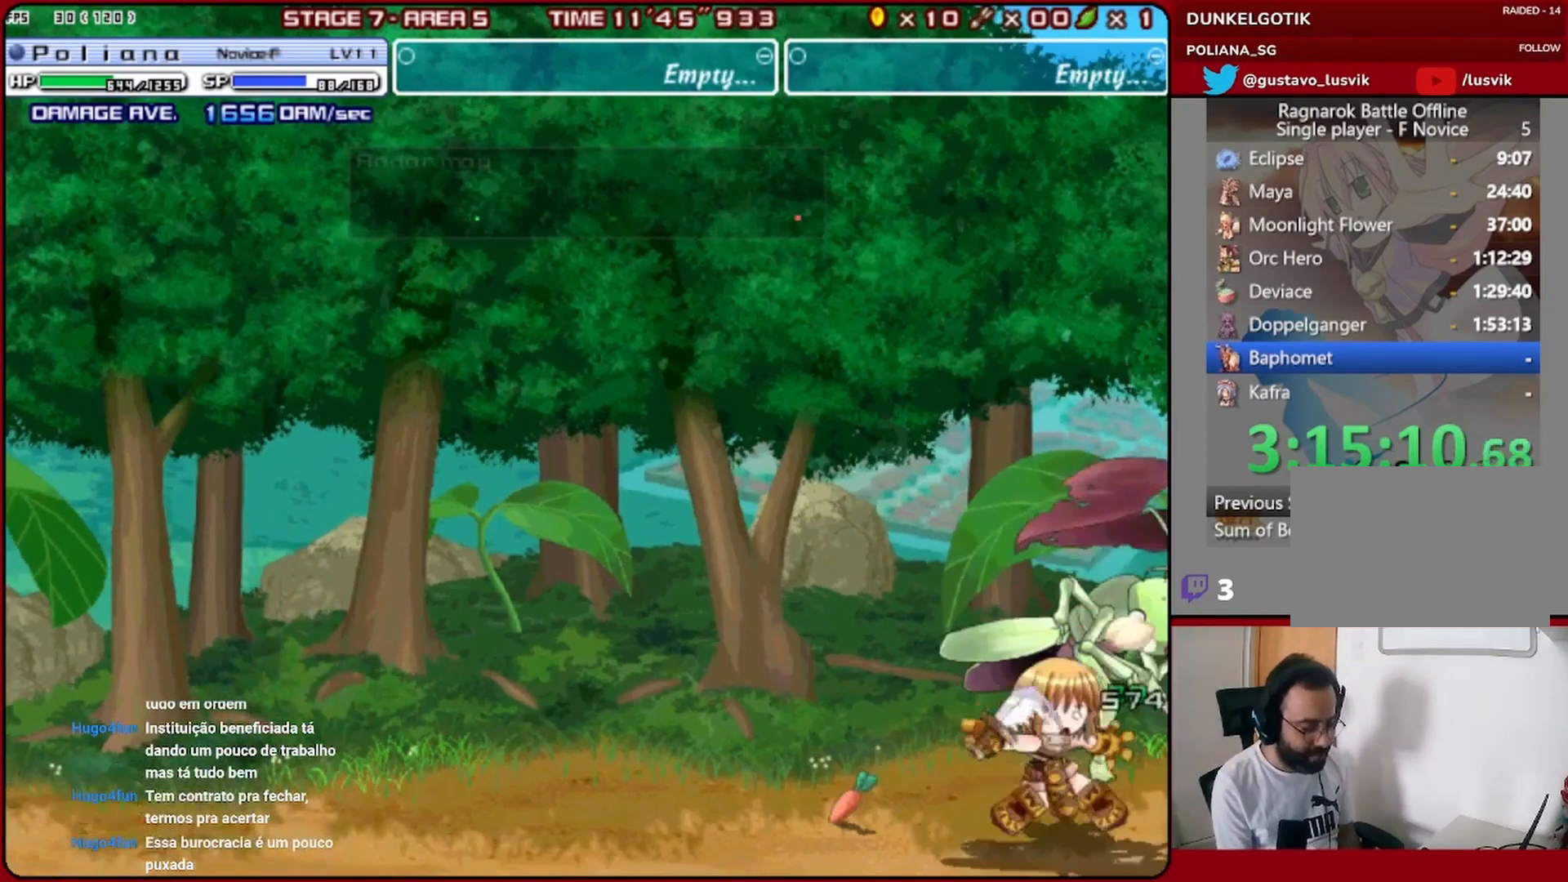
{"buttons": [], "left_stick": "center", "events": []}
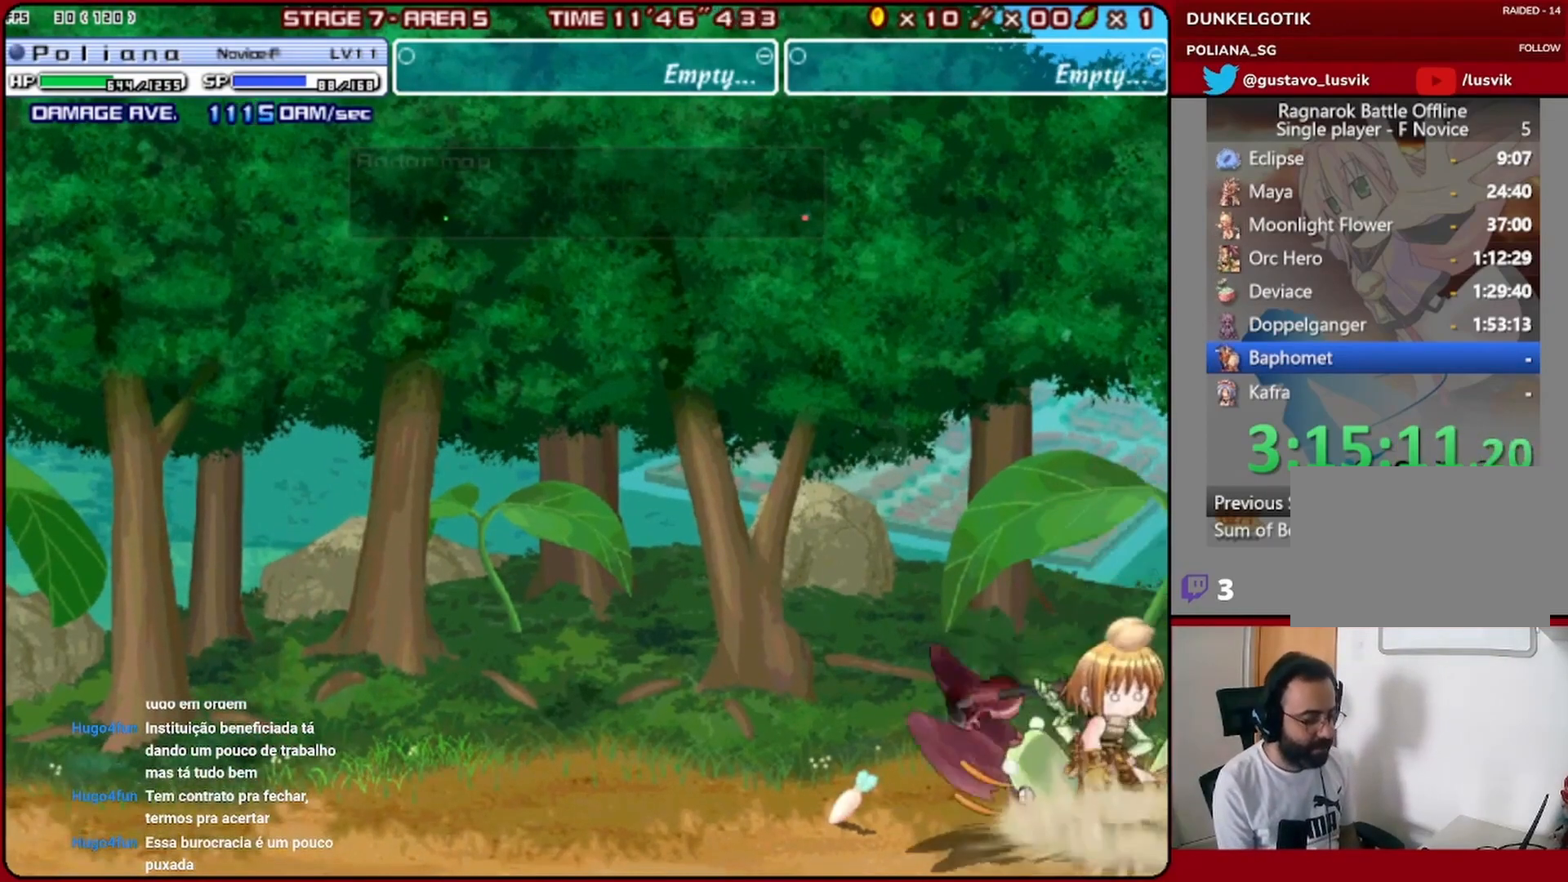
{"buttons": [], "left_stick": "center", "events": [[100, "left_stick", "right"], [467, "left_stick", "center"]]}